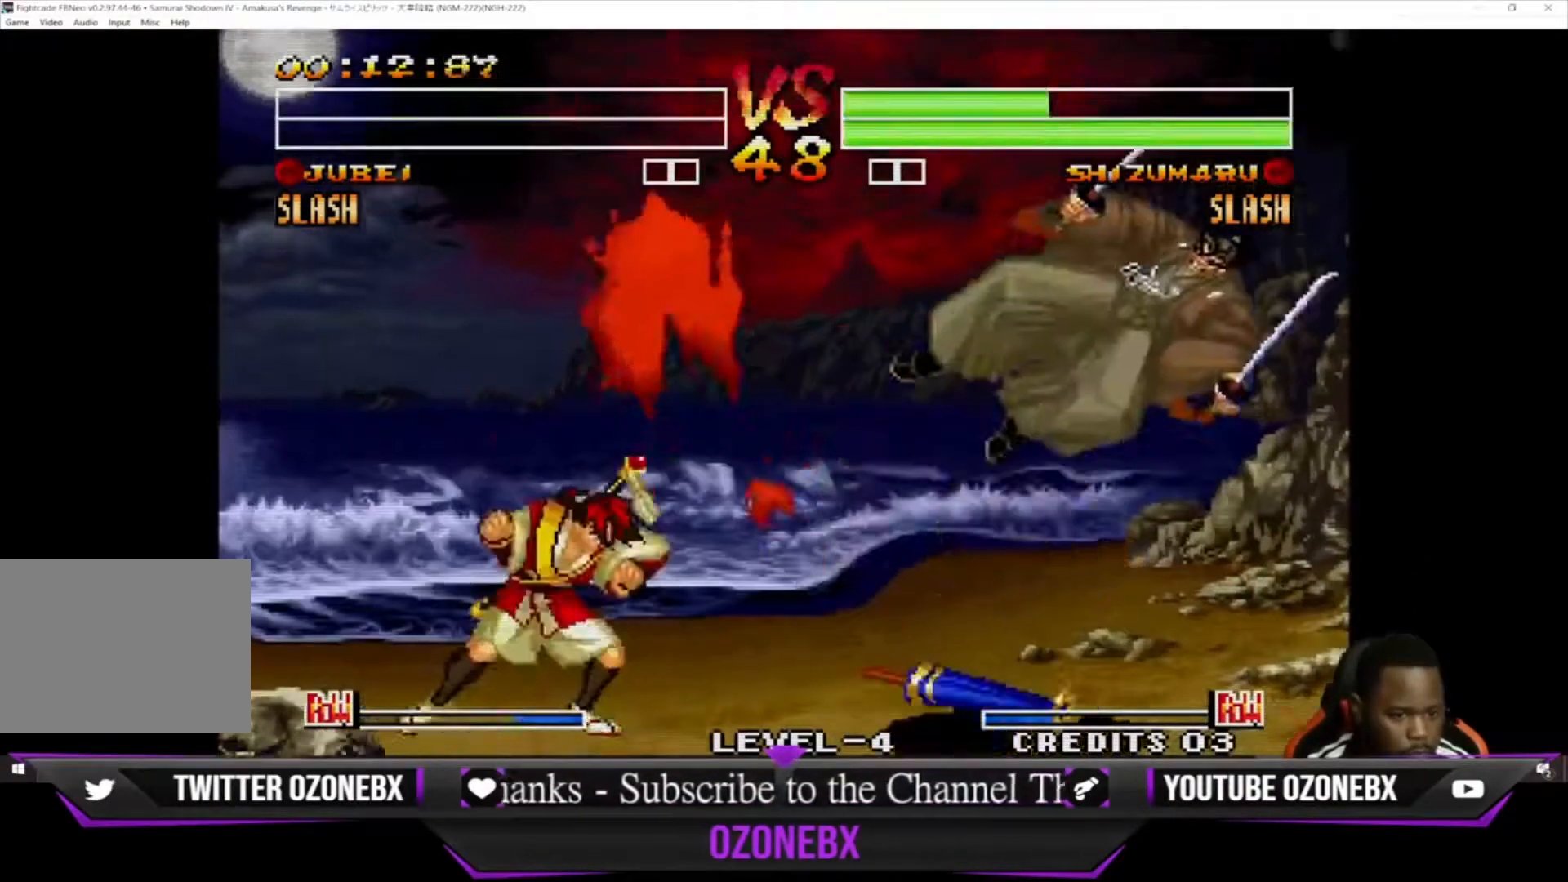
Gameplay with a controller (arcade stick); each line is a JSON object with the inputs held at the frame after it. "events" lists button and stick changes between this image and that frame as [ms after this image, input, new state], when the widget could be followed in between. Not read: L1 L2 L3 R3.
{"buttons": [], "left_stick": "down-right", "events": [[167, "TRIANGLE", "down"], [200, "SQUARE", "down"], [300, "SQUARE", "up"], [300, "TRIANGLE", "up"], [367, "SQUARE", "down"], [400, "TRIANGLE", "down"], [500, "SQUARE", "up"], [500, "TRIANGLE", "up"]]}
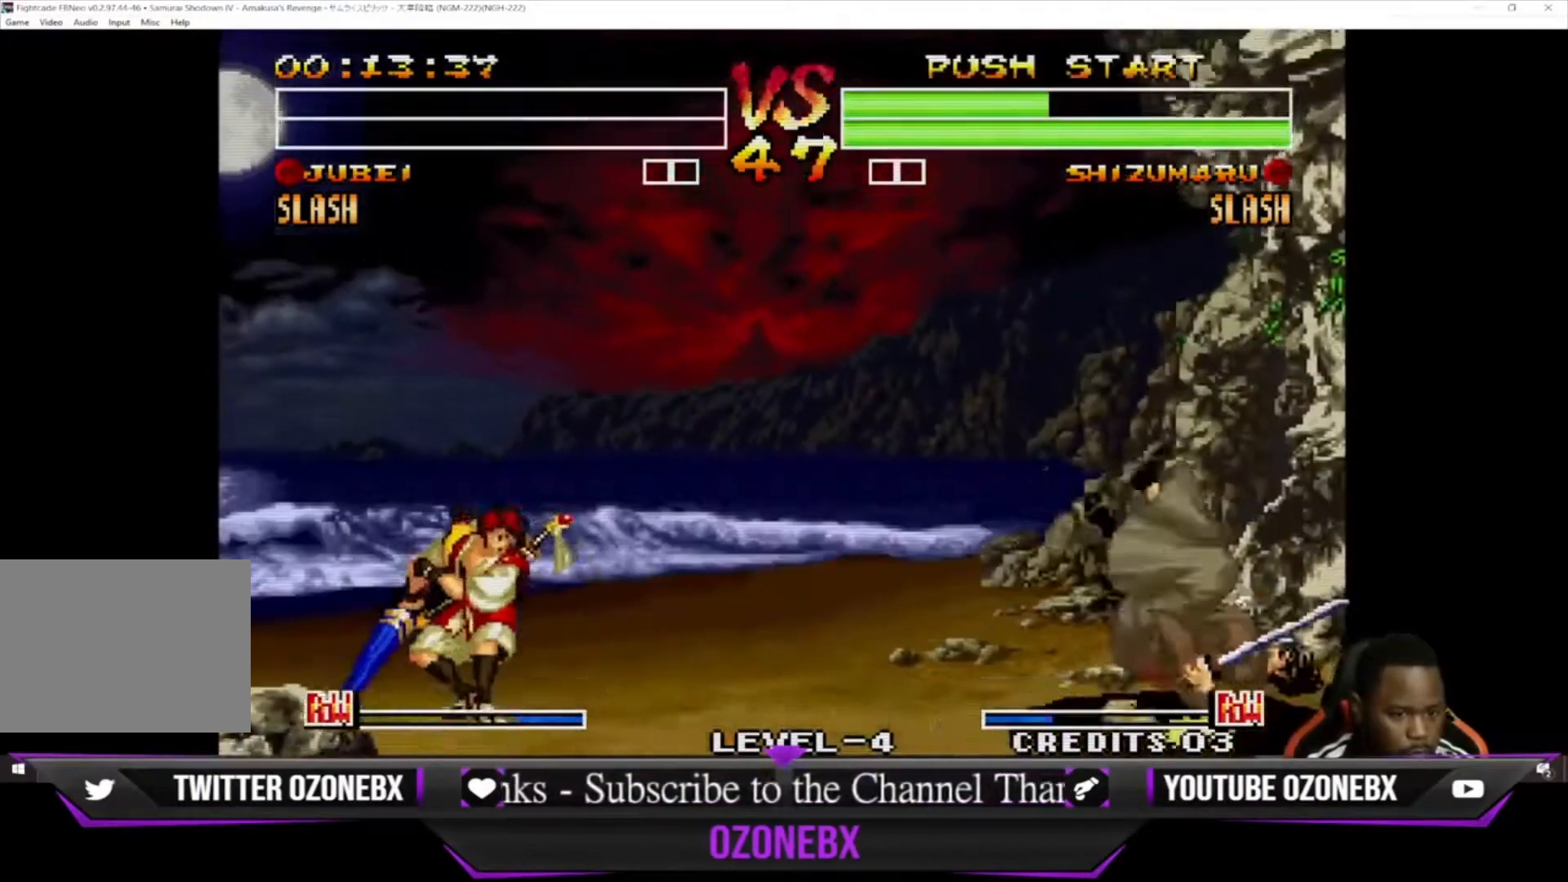
{"buttons": ["SQUARE", "TRIANGLE"], "left_stick": "center", "events": [[100, "left_stick", "left"], [233, "left_stick", "center"], [333, "left_stick", "left"], [433, "TRIANGLE", "down"], [433, "left_stick", "center"], [467, "SQUARE", "down"]]}
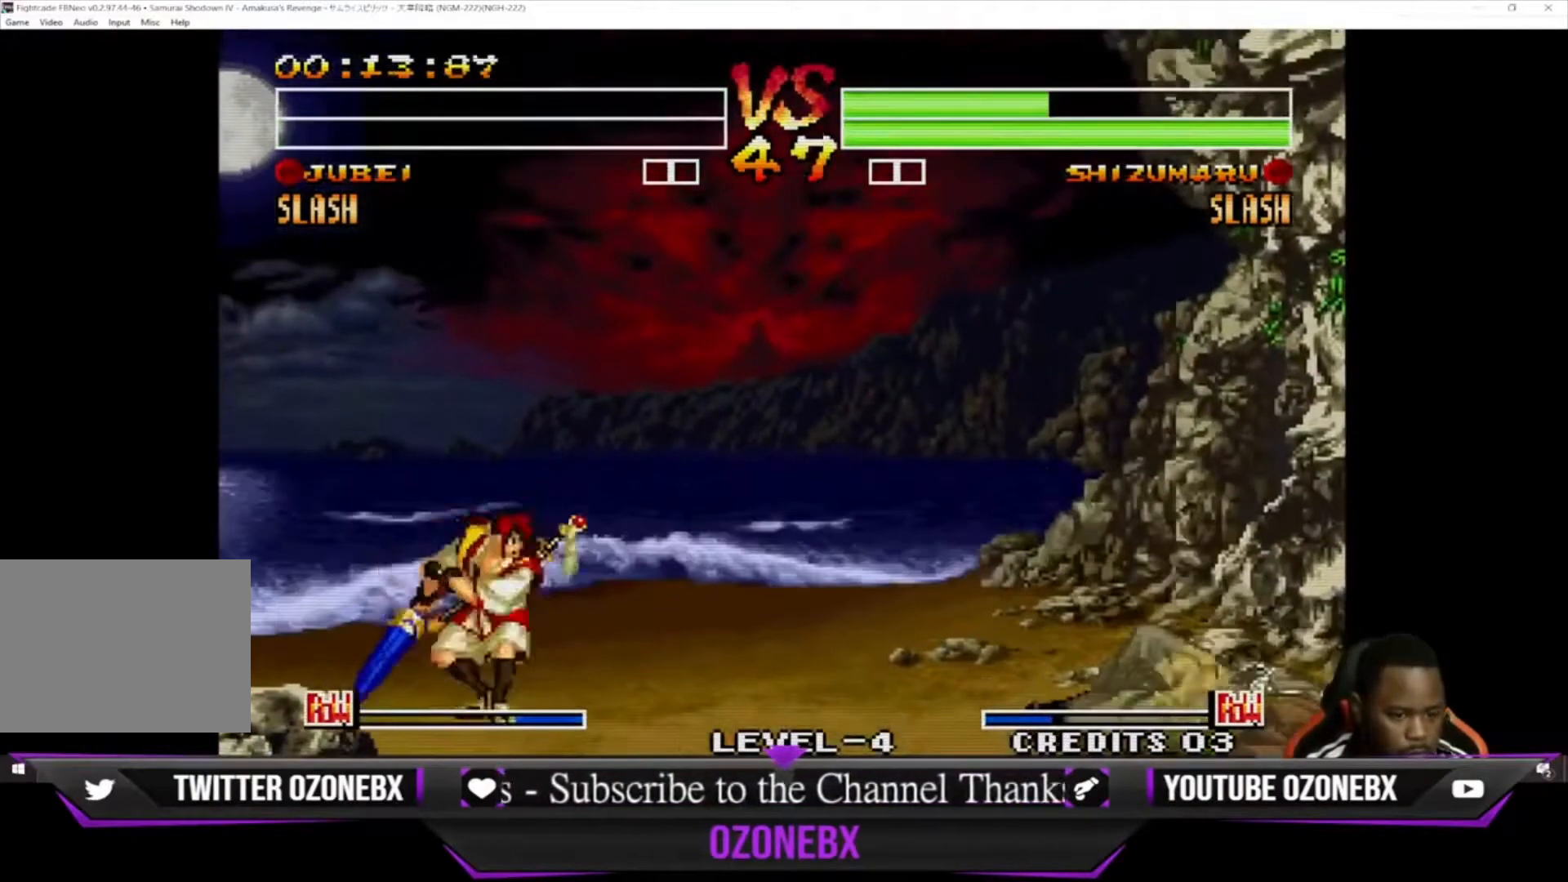
{"buttons": [], "left_stick": "center", "events": [[267, "SQUARE", "up"], [267, "TRIANGLE", "up"], [267, "left_stick", "left"], [433, "left_stick", "center"]]}
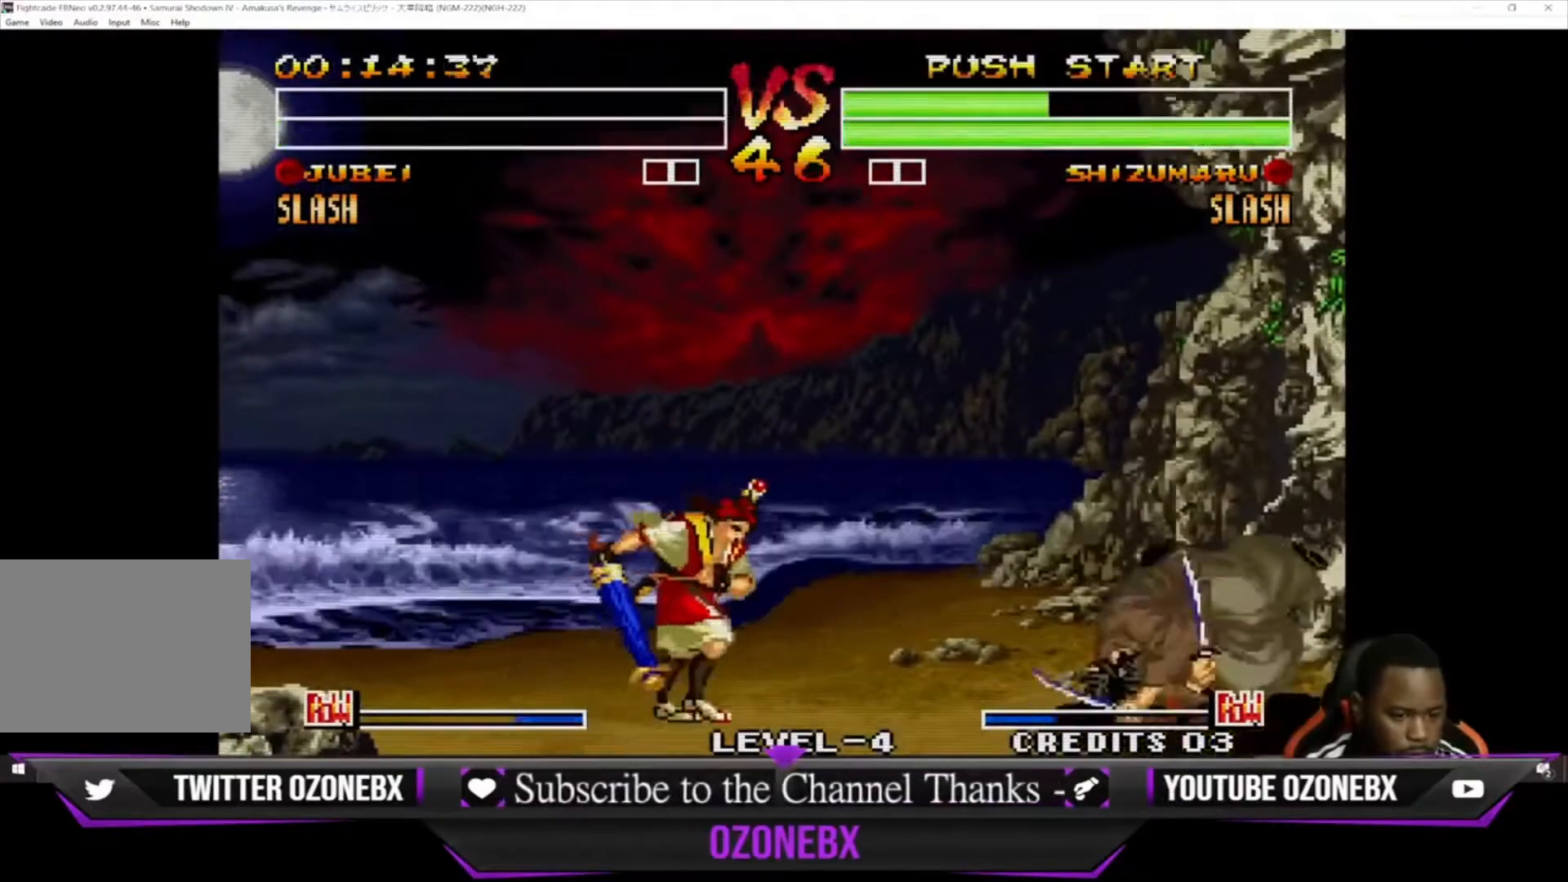
{"buttons": [], "left_stick": "down-right", "events": [[167, "left_stick", "right"], [267, "left_stick", "down"], [333, "left_stick", "left"], [367, "SQUARE", "down"], [400, "left_stick", "center"], [467, "SQUARE", "up"], [467, "left_stick", "down-right"]]}
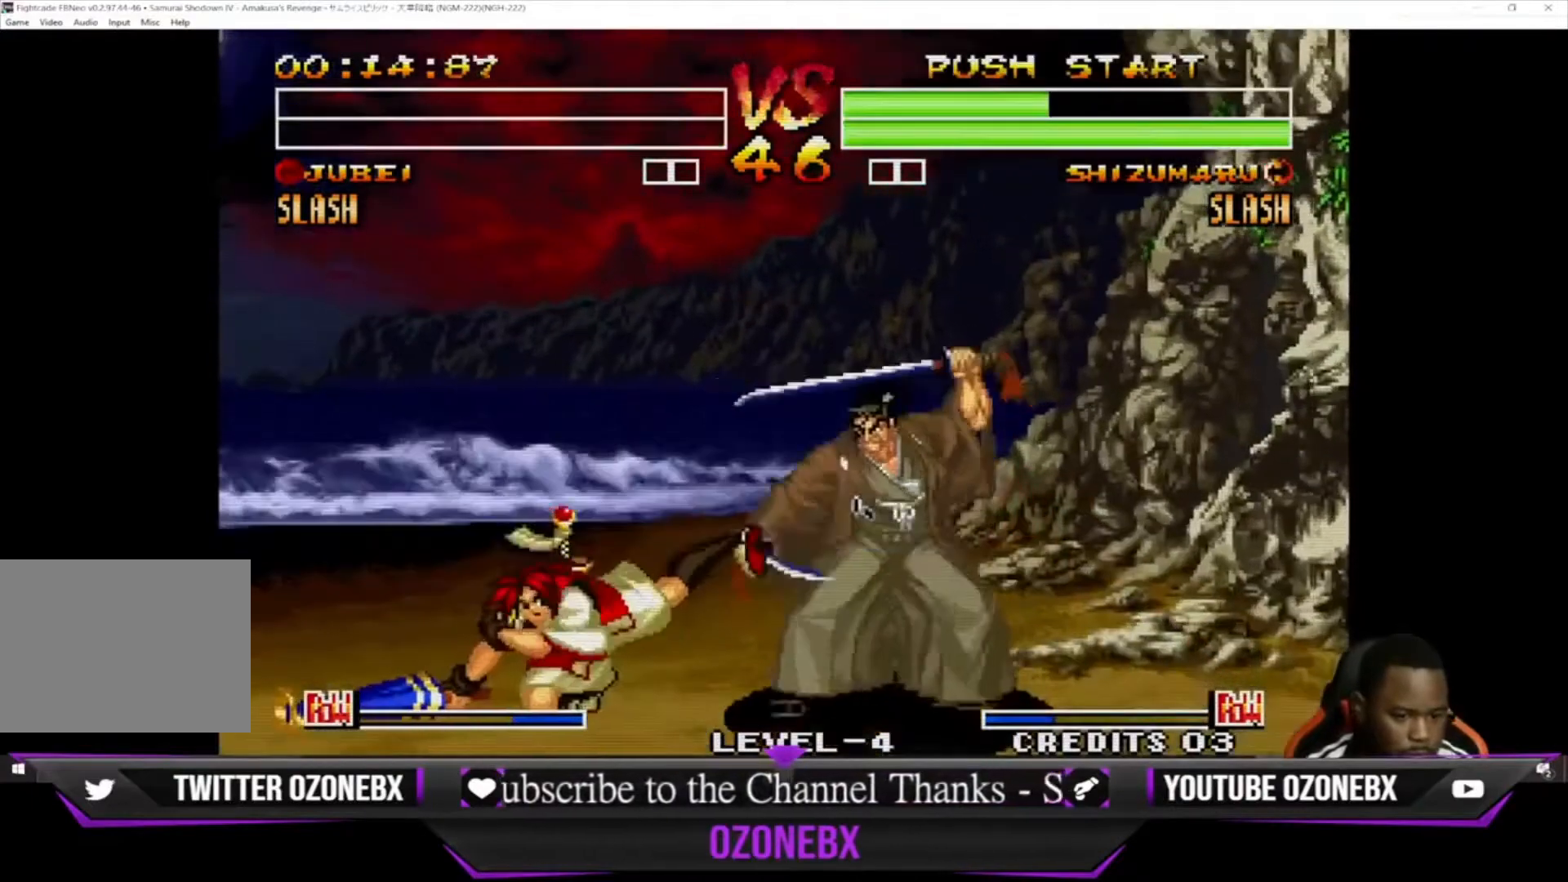
{"buttons": [], "left_stick": "down-right", "events": [[33, "SQUARE", "down"], [133, "SQUARE", "up"]]}
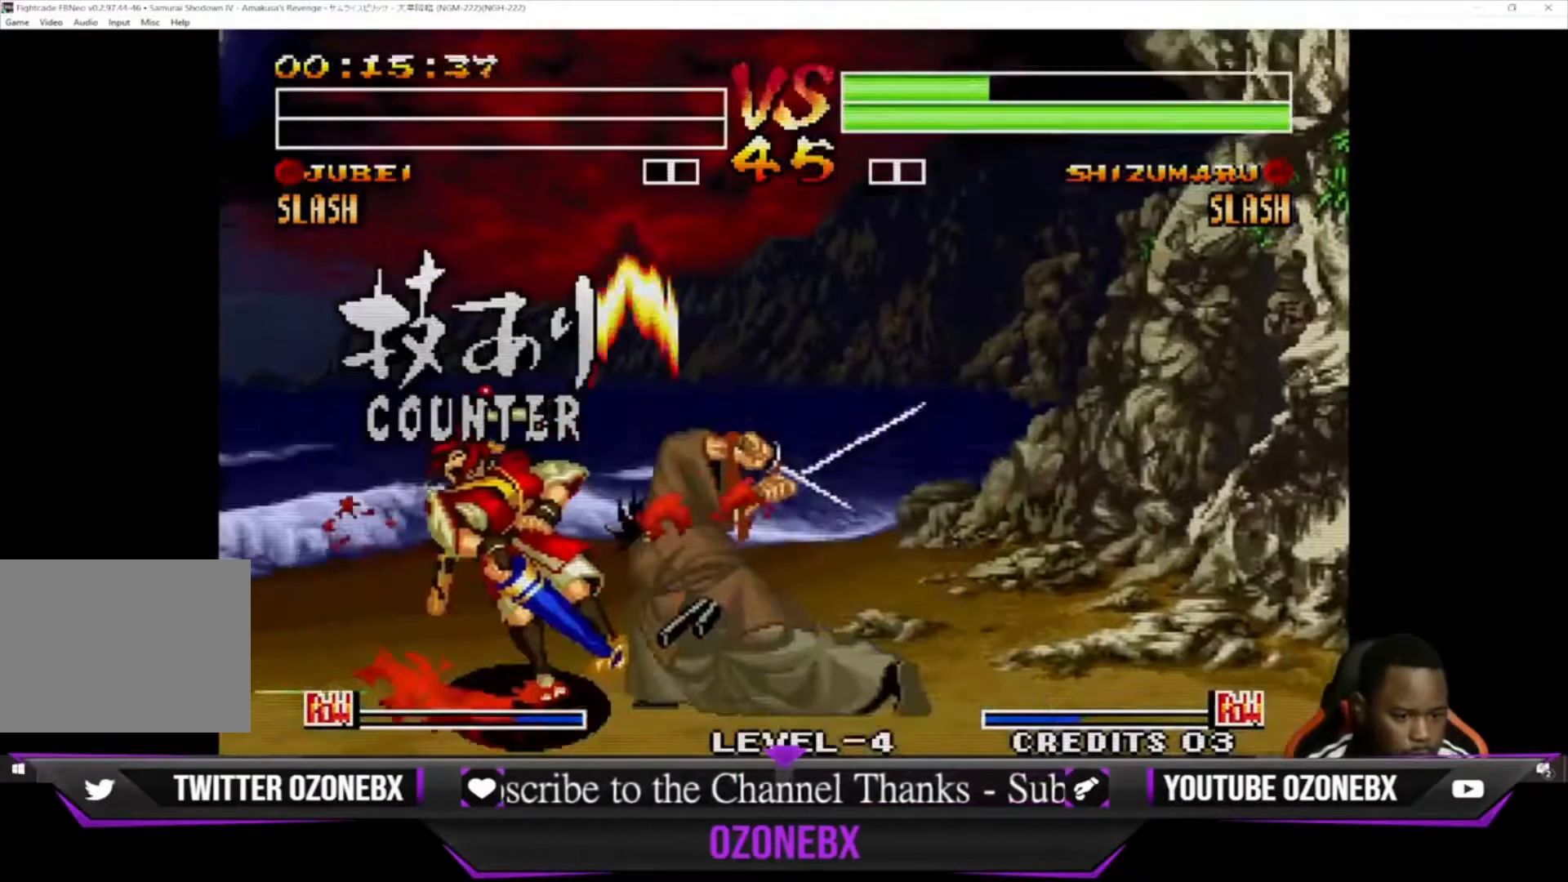
{"buttons": [], "left_stick": "down-left", "events": [[333, "left_stick", "center"], [433, "left_stick", "left"], [500, "left_stick", "down-left"]]}
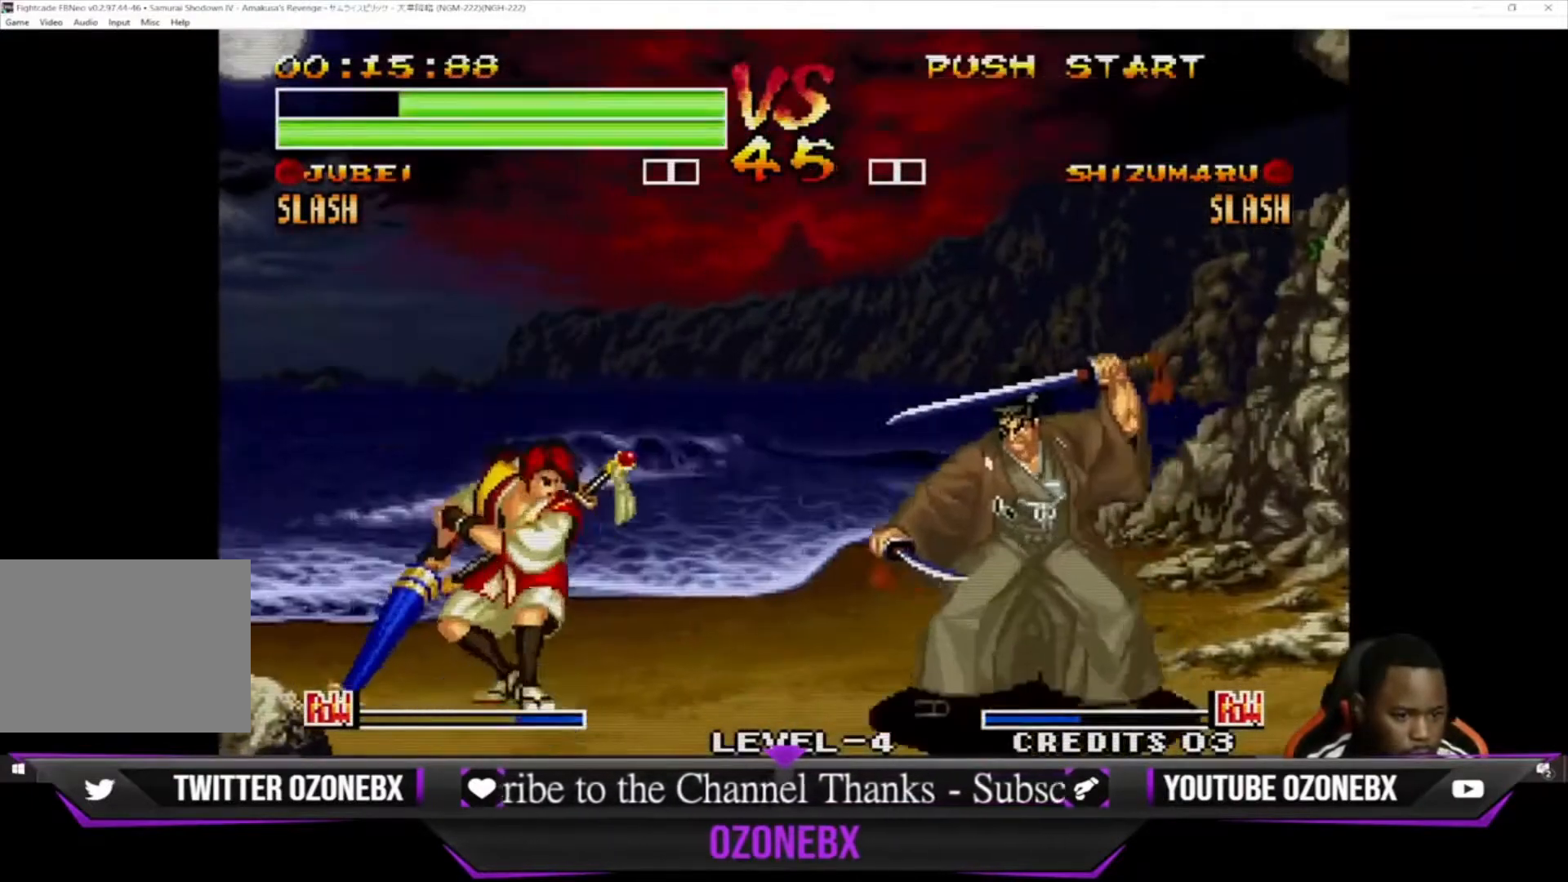
{"buttons": [], "left_stick": "down-right", "events": [[33, "left_stick", "down"], [133, "TRIANGLE", "down"], [133, "left_stick", "right"], [200, "left_stick", "center"], [233, "TRIANGLE", "up"], [367, "left_stick", "right"], [467, "left_stick", "down-right"]]}
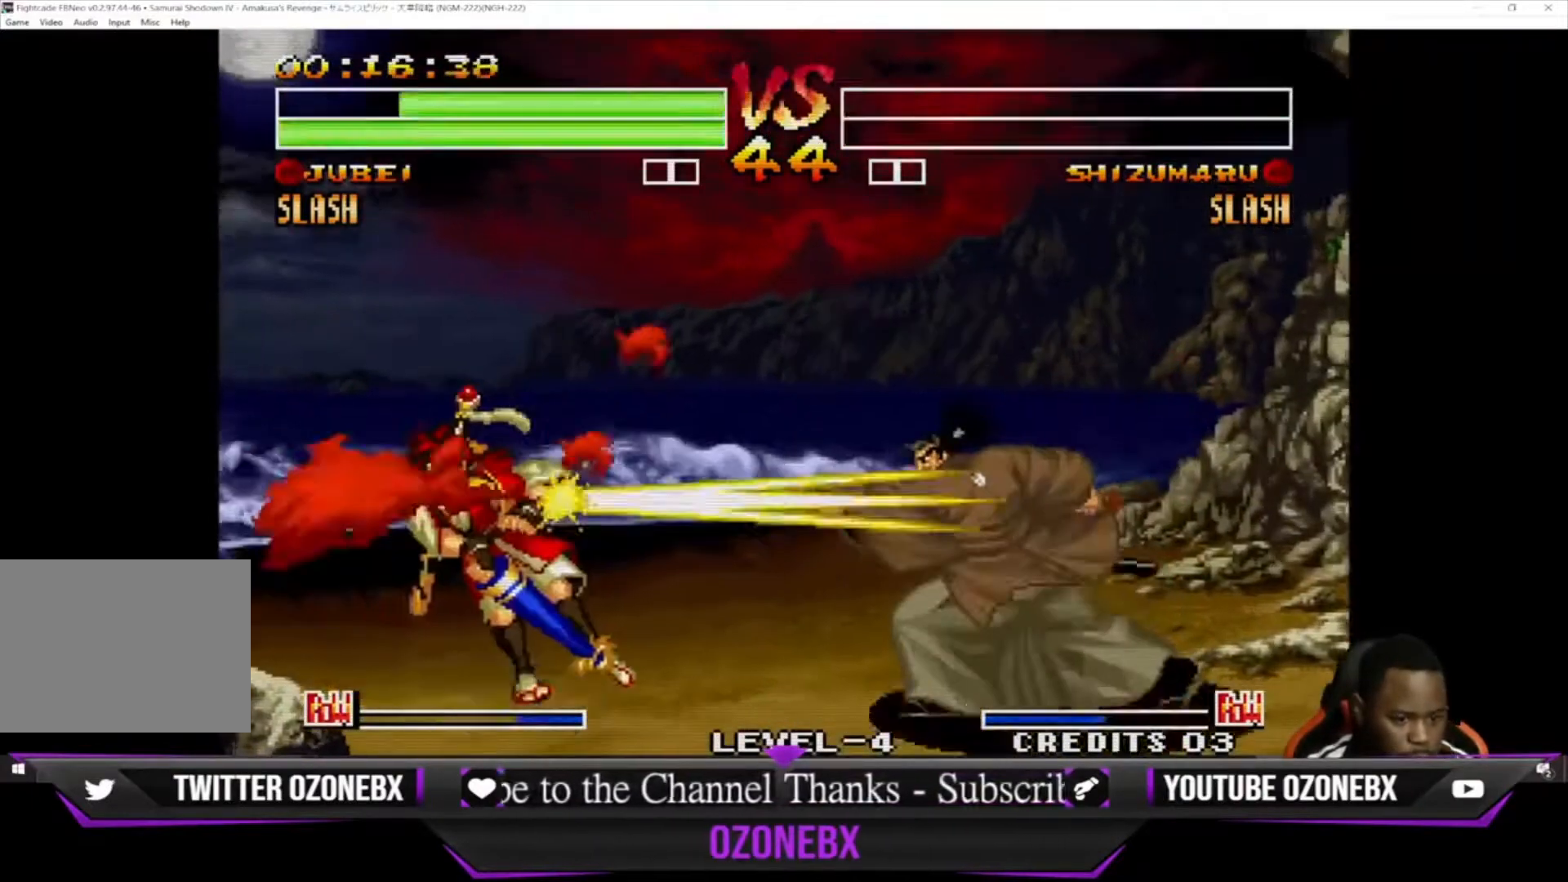
{"buttons": [], "left_stick": "center", "events": [[133, "left_stick", "right"], [300, "left_stick", "center"], [367, "left_stick", "left"], [467, "left_stick", "center"]]}
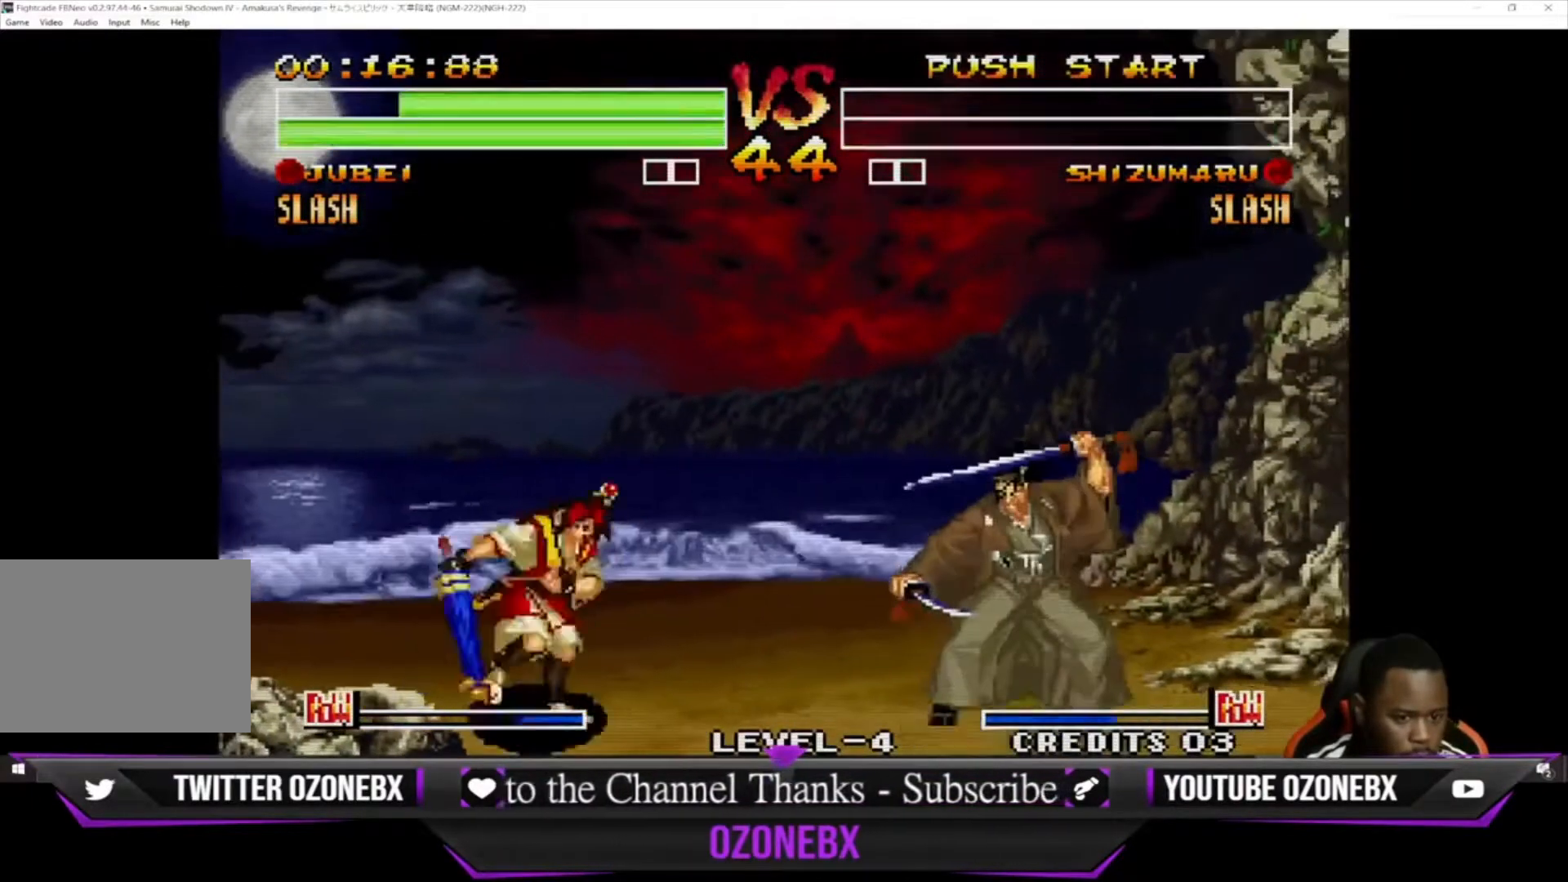
{"buttons": [], "left_stick": "left", "events": [[267, "left_stick", "right"], [500, "left_stick", "left"]]}
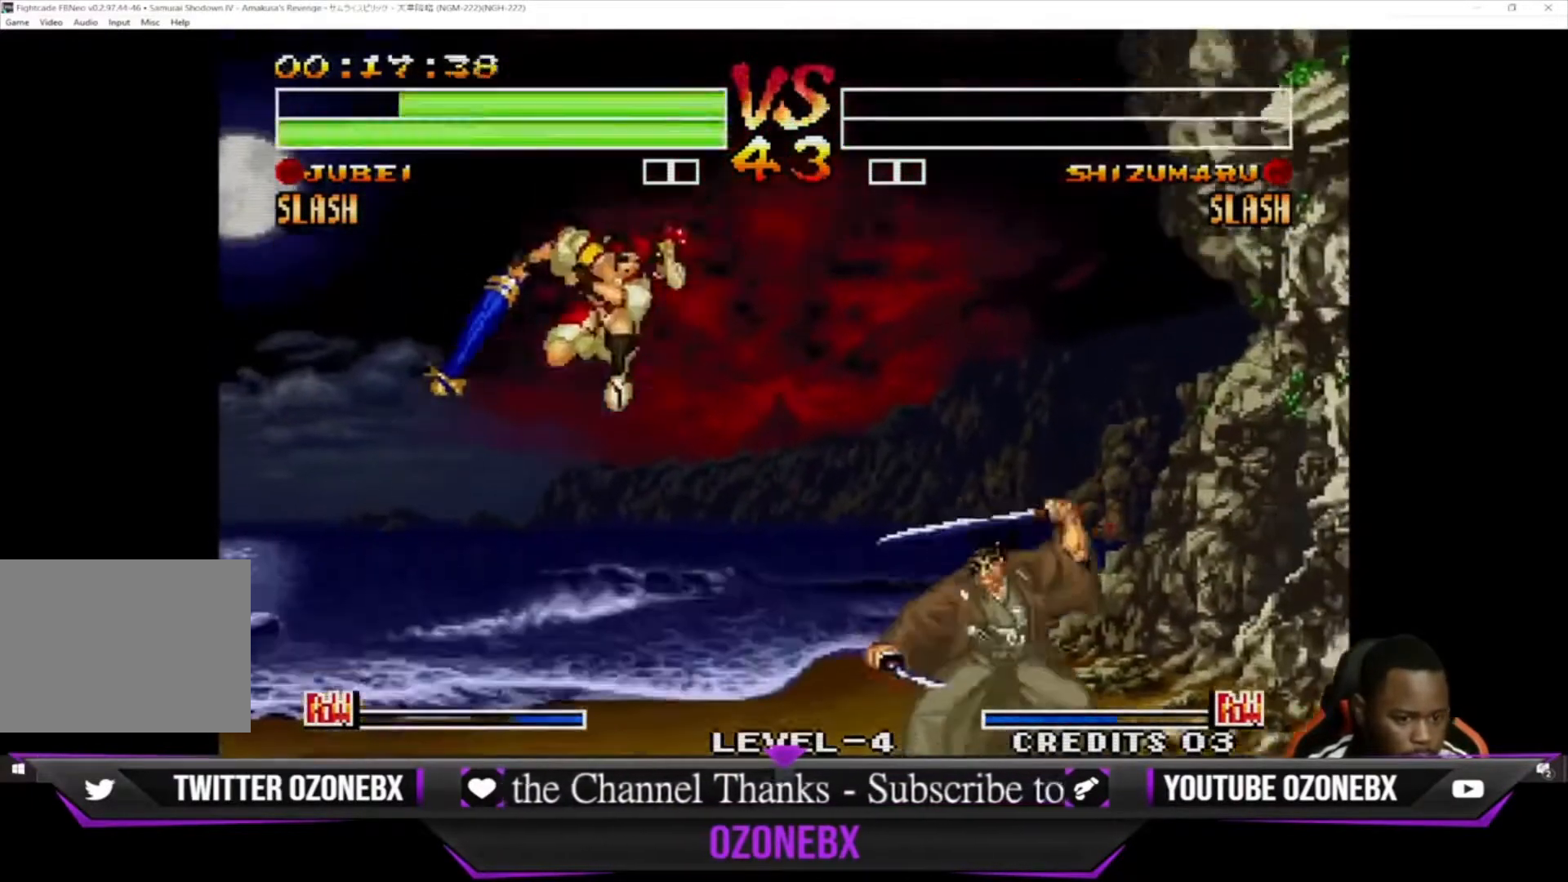
{"buttons": [], "left_stick": "center", "events": [[67, "left_stick", "down"], [200, "left_stick", "center"], [233, "TRIANGLE", "down"], [267, "SQUARE", "down"], [300, "SQUARE", "up"], [300, "TRIANGLE", "up"], [400, "SQUARE", "down"], [433, "SQUARE", "up"]]}
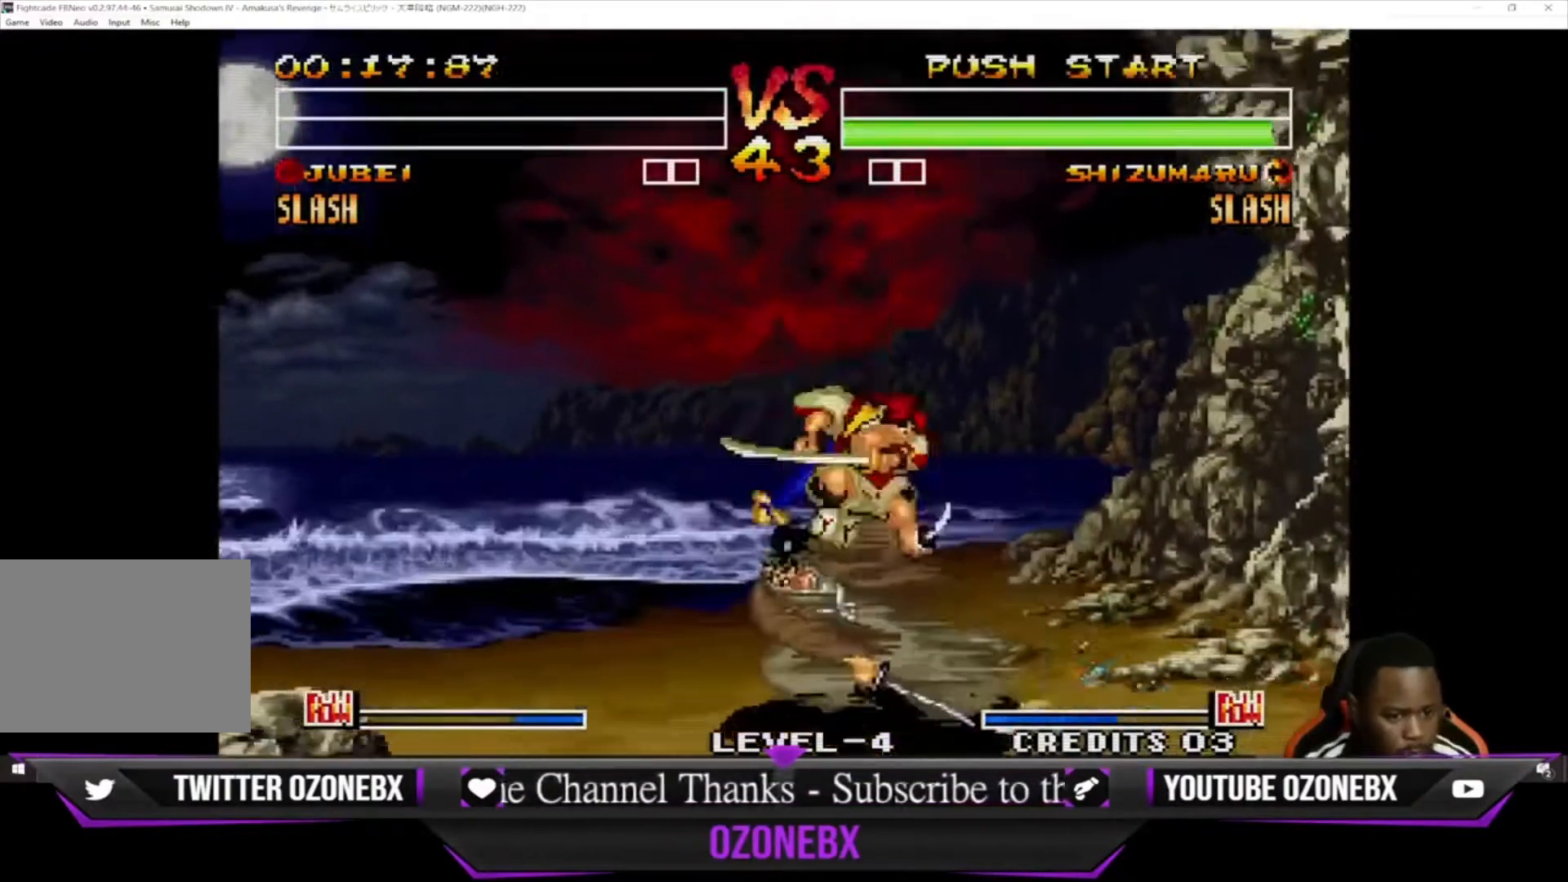
{"buttons": ["SQUARE"], "left_stick": "center", "events": [[33, "SQUARE", "down"], [33, "TRIANGLE", "down"], [100, "SQUARE", "up"], [100, "TRIANGLE", "up"], [167, "left_stick", "left"], [233, "SQUARE", "down"], [233, "TRIANGLE", "down"], [267, "TRIANGLE", "up"], [267, "left_stick", "right"], [333, "SQUARE", "up"], [367, "left_stick", "left"], [467, "left_stick", "center"], [500, "SQUARE", "down"]]}
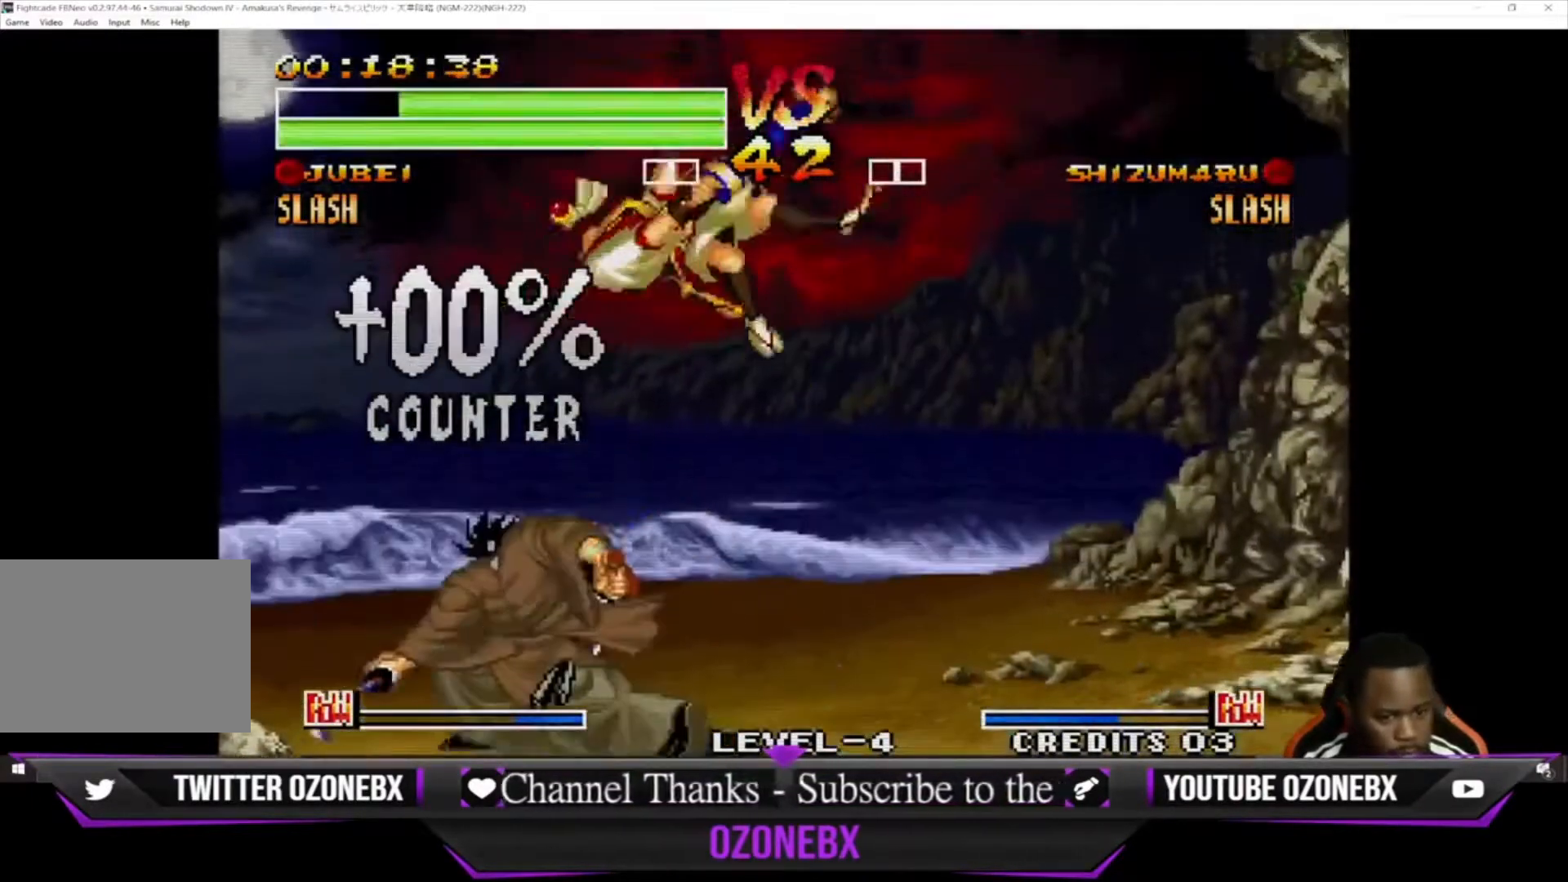
{"buttons": [], "left_stick": "left", "events": [[100, "SQUARE", "up"], [167, "left_stick", "left"], [267, "SQUARE", "down"], [367, "SQUARE", "up"]]}
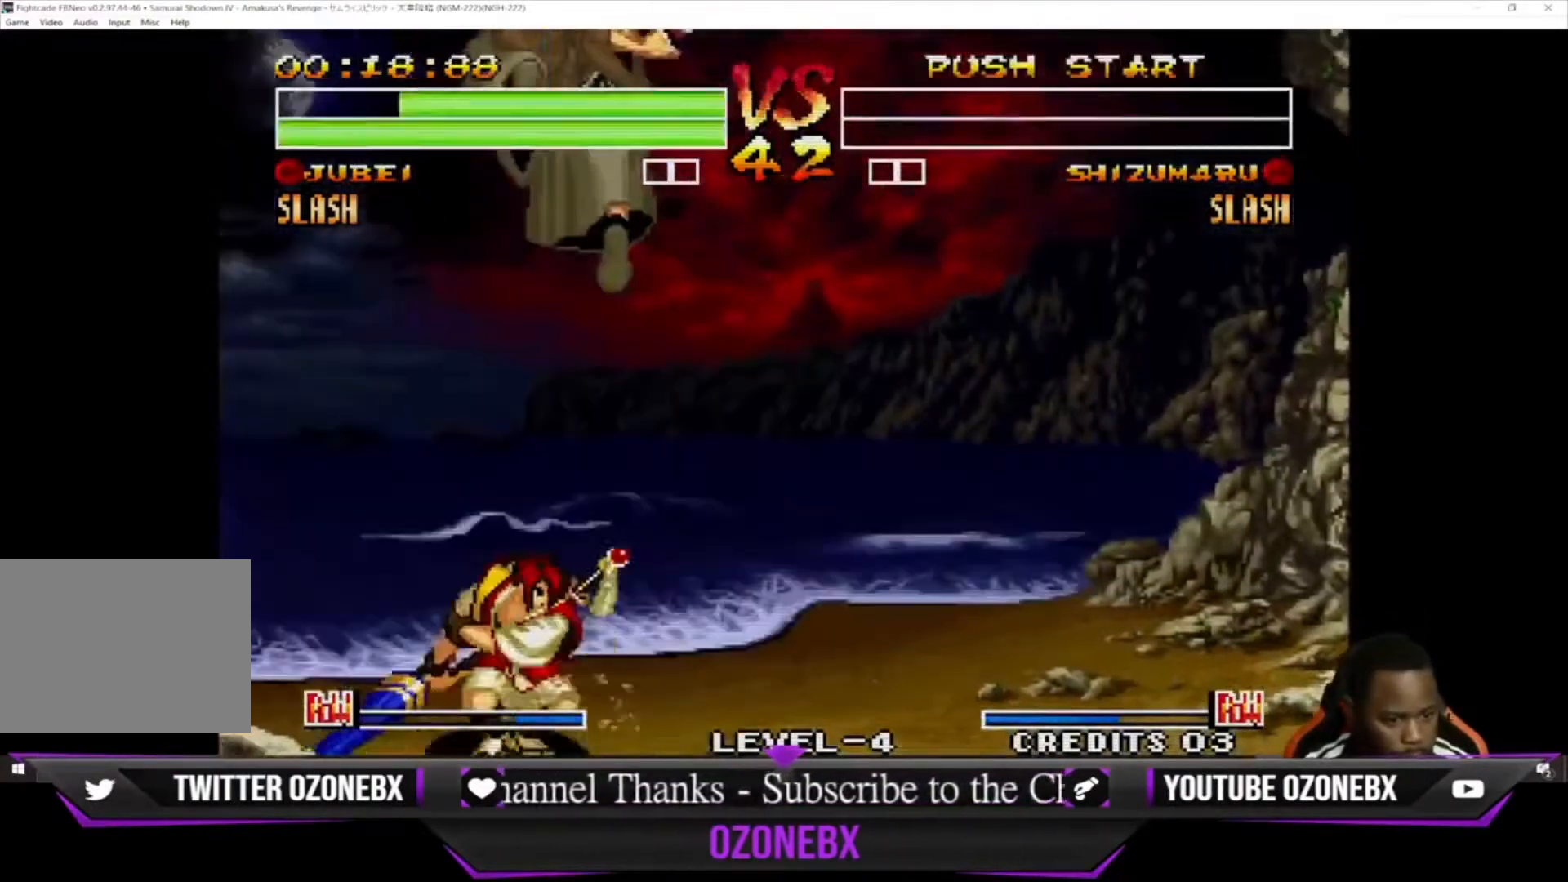
{"buttons": [], "left_stick": "down-right", "events": [[167, "left_stick", "down-left"], [433, "left_stick", "down-right"]]}
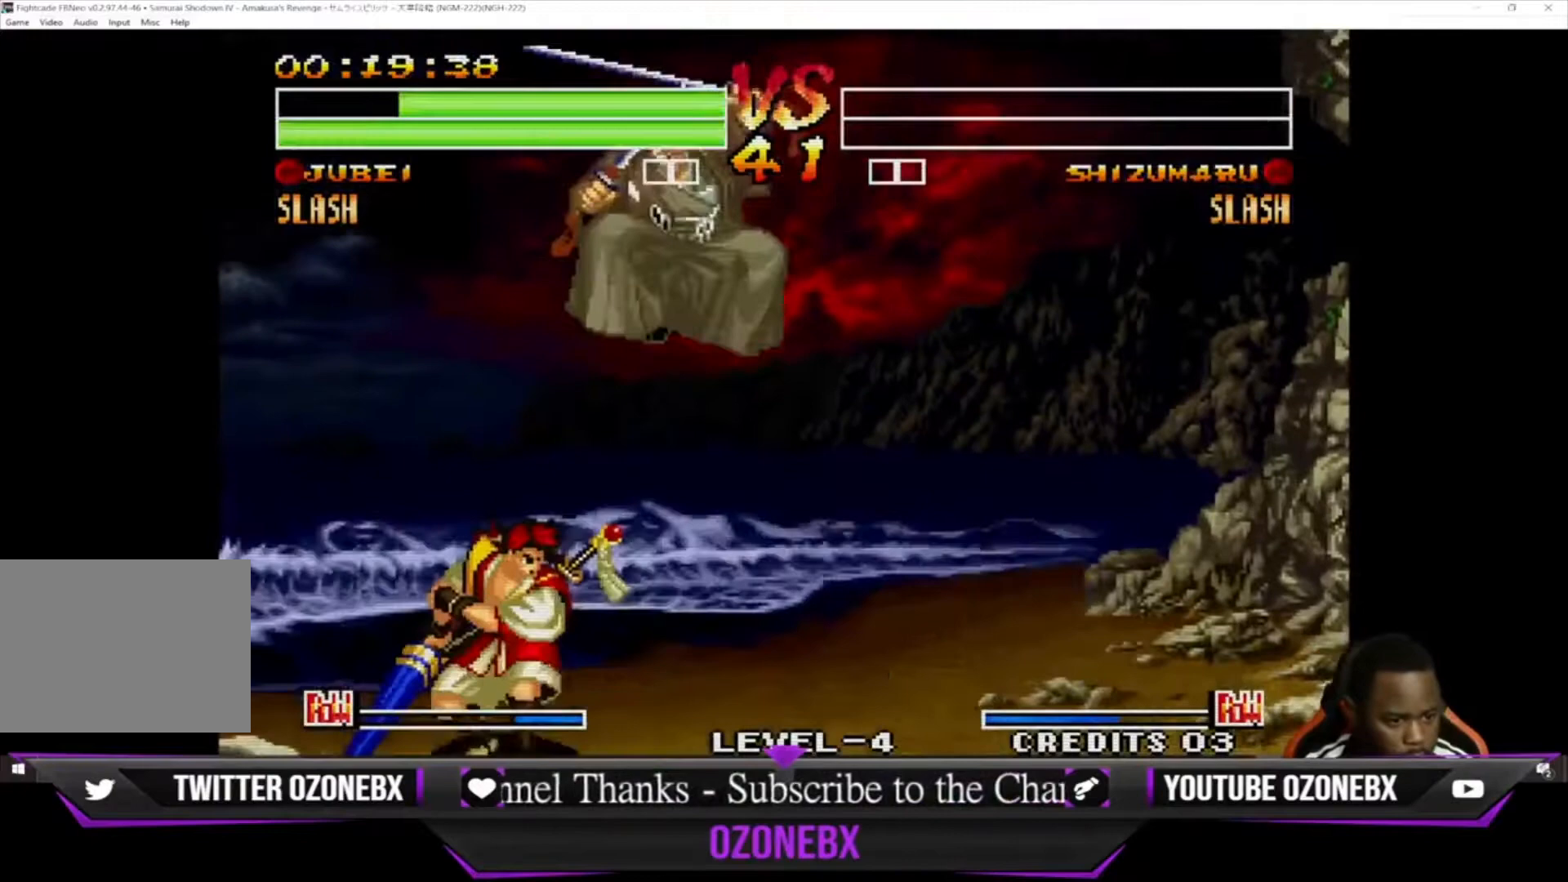
{"buttons": [], "left_stick": "down-right", "events": []}
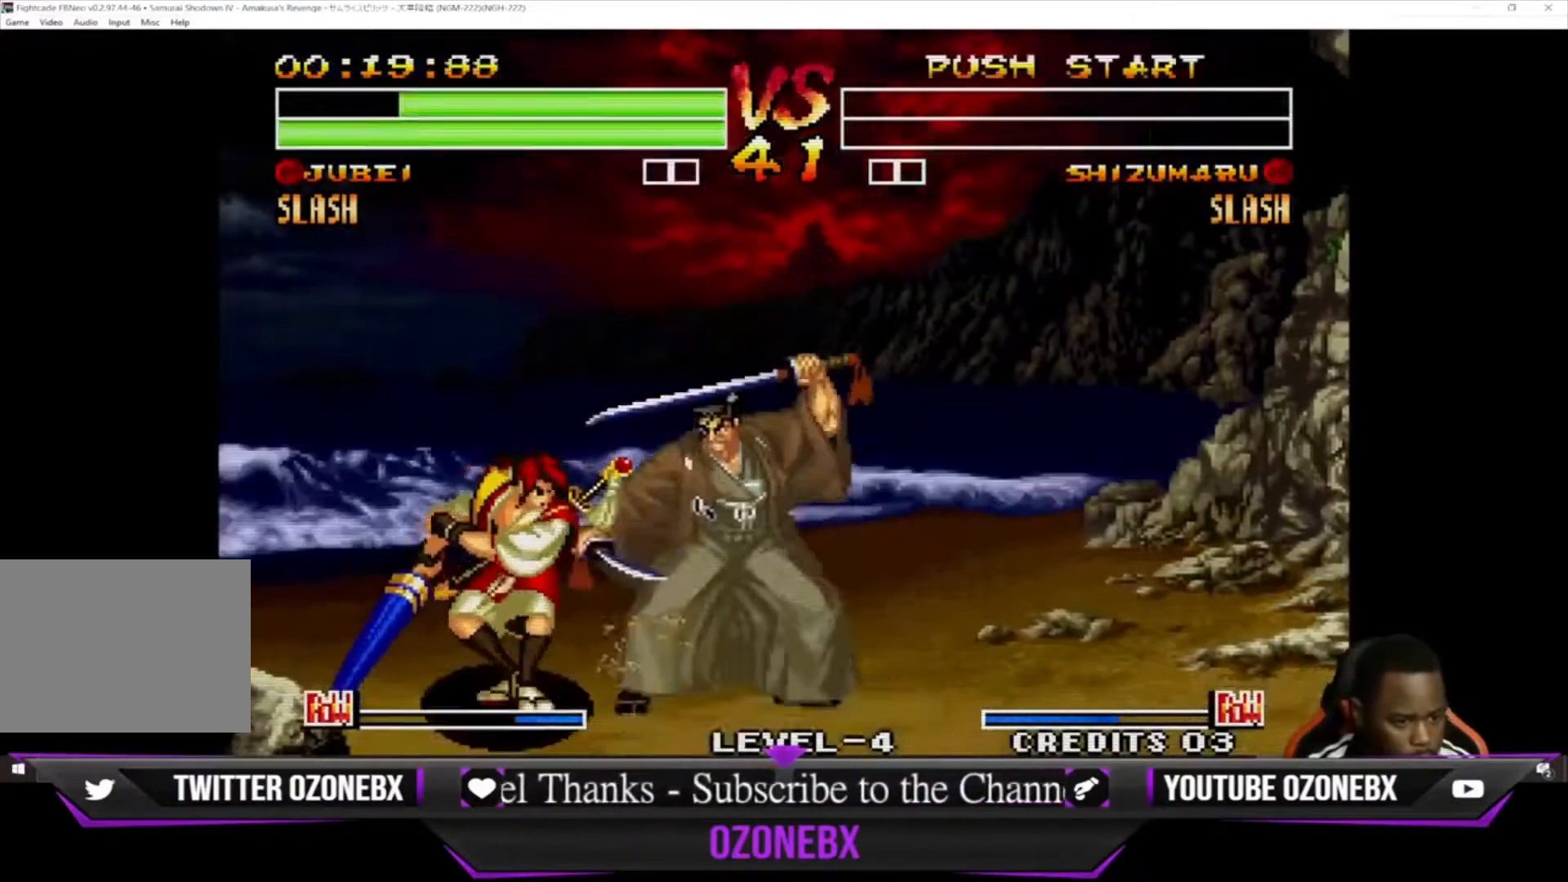
{"buttons": [], "left_stick": "down-right", "events": [[167, "CROSS", "down"], [267, "CROSS", "up"], [367, "CROSS", "down"], [467, "CROSS", "up"]]}
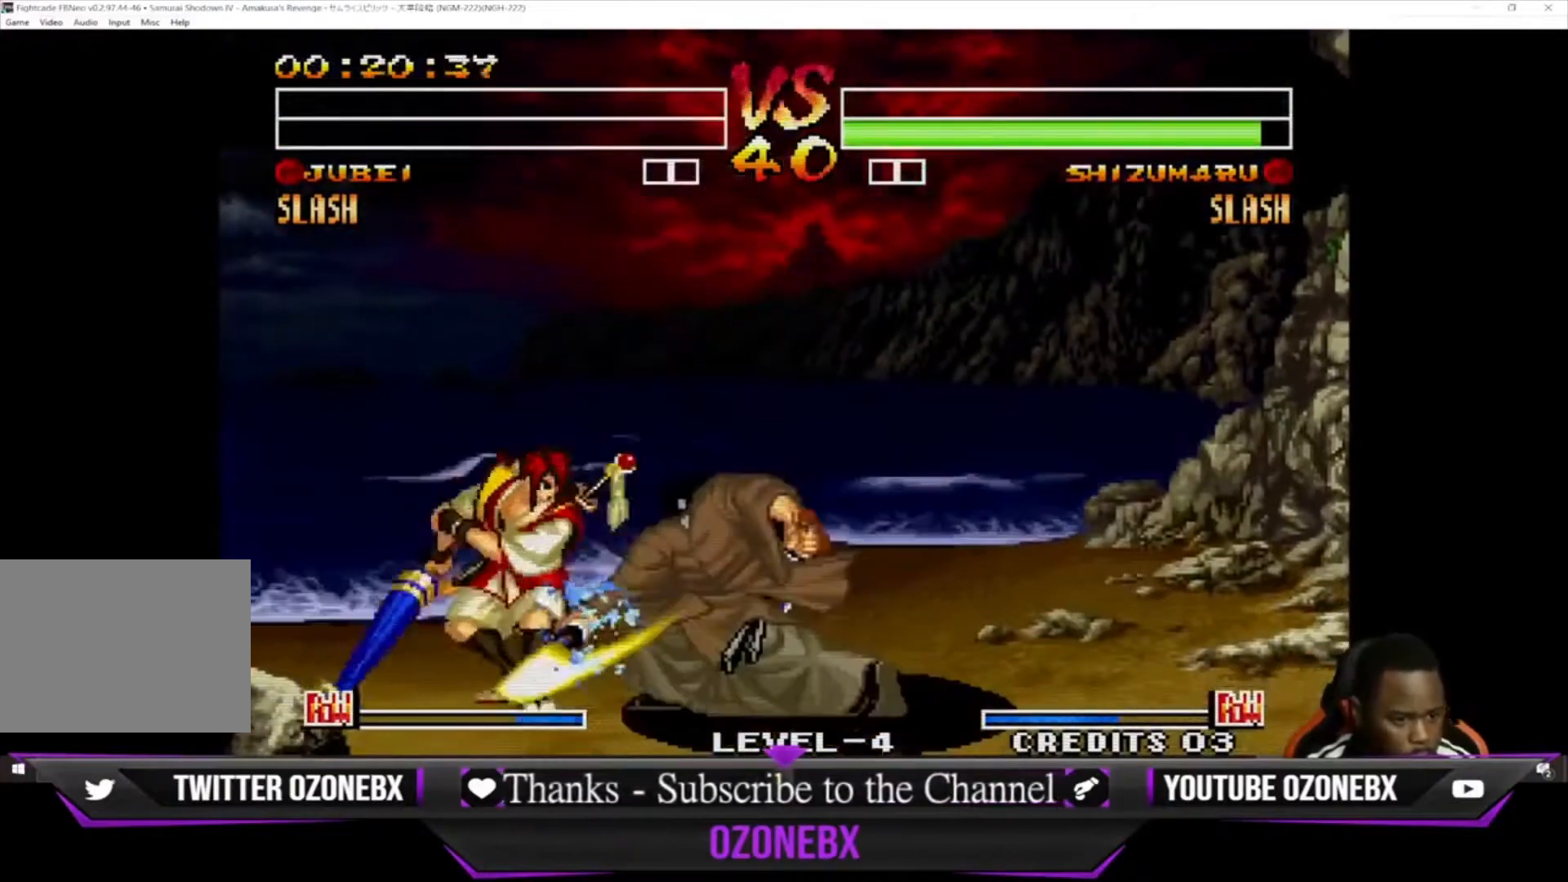
{"buttons": [], "left_stick": "down-right", "events": [[33, "left_stick", "right"], [333, "CIRCLE", "down"], [433, "CIRCLE", "up"], [500, "left_stick", "down-right"]]}
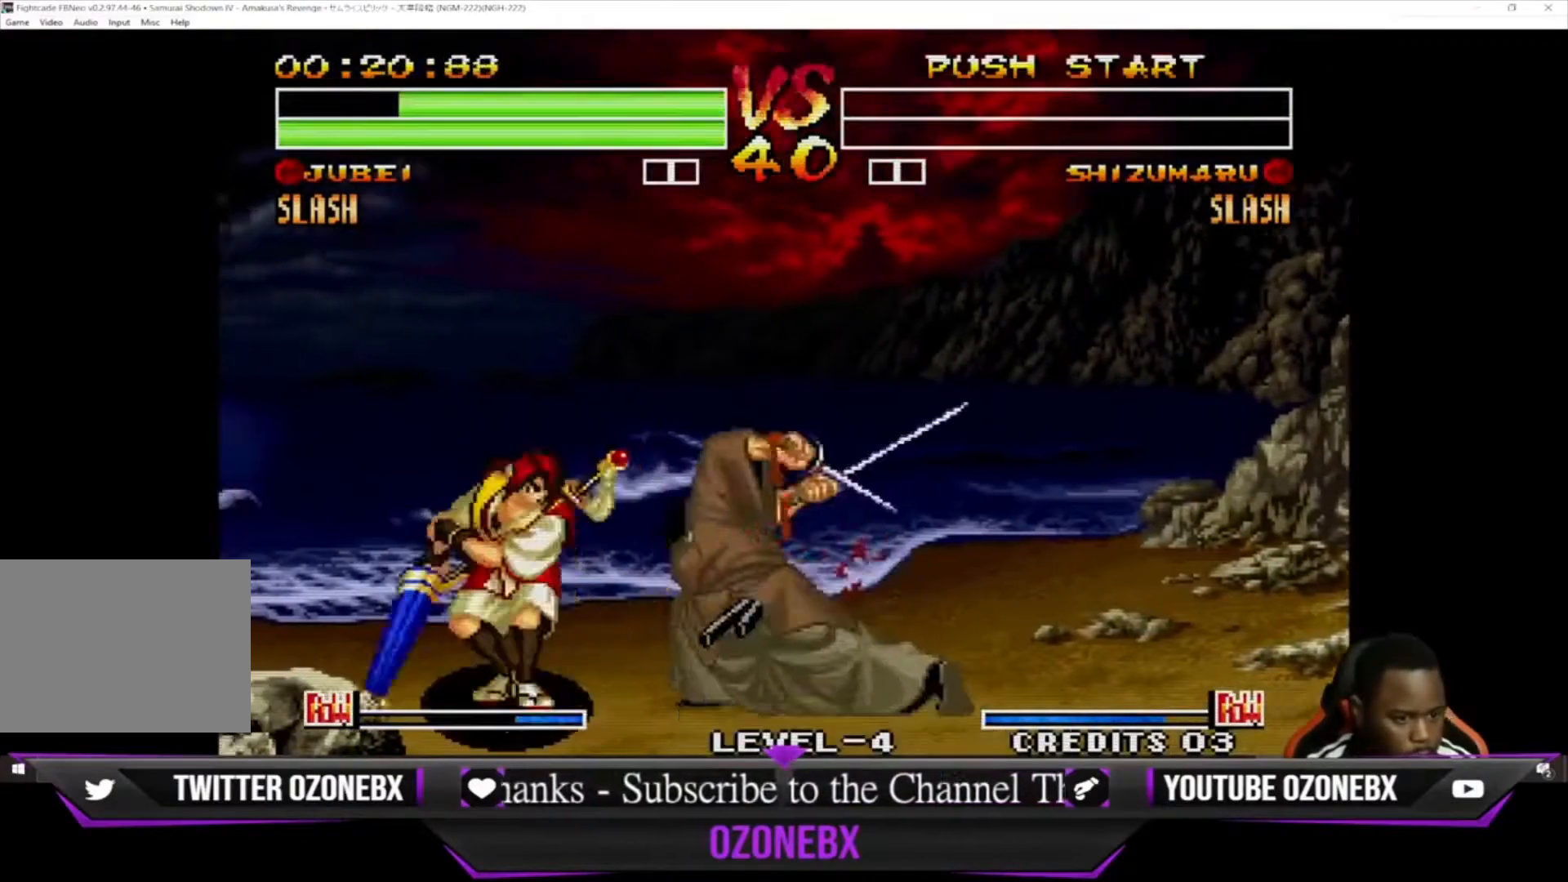
{"buttons": [], "left_stick": "right", "events": [[67, "left_stick", "center"], [200, "left_stick", "right"], [233, "TRIANGLE", "down"], [267, "TRIANGLE", "up"], [267, "left_stick", "center"], [367, "left_stick", "right"]]}
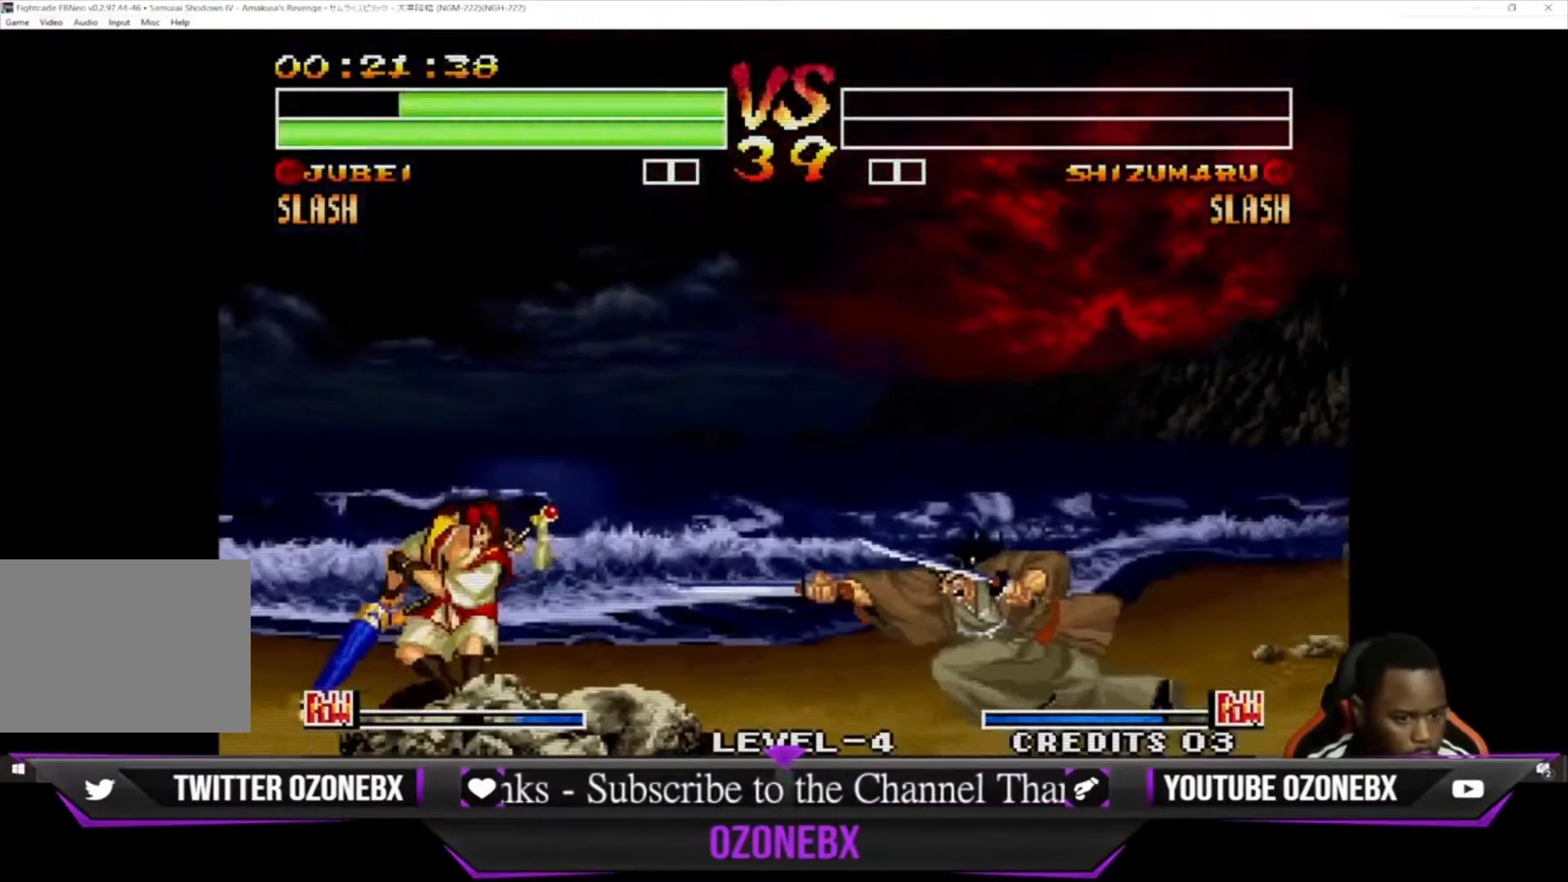
{"buttons": [], "left_stick": "left", "events": [[100, "left_stick", "center"], [200, "left_stick", "left"], [300, "left_stick", "center"], [367, "left_stick", "left"]]}
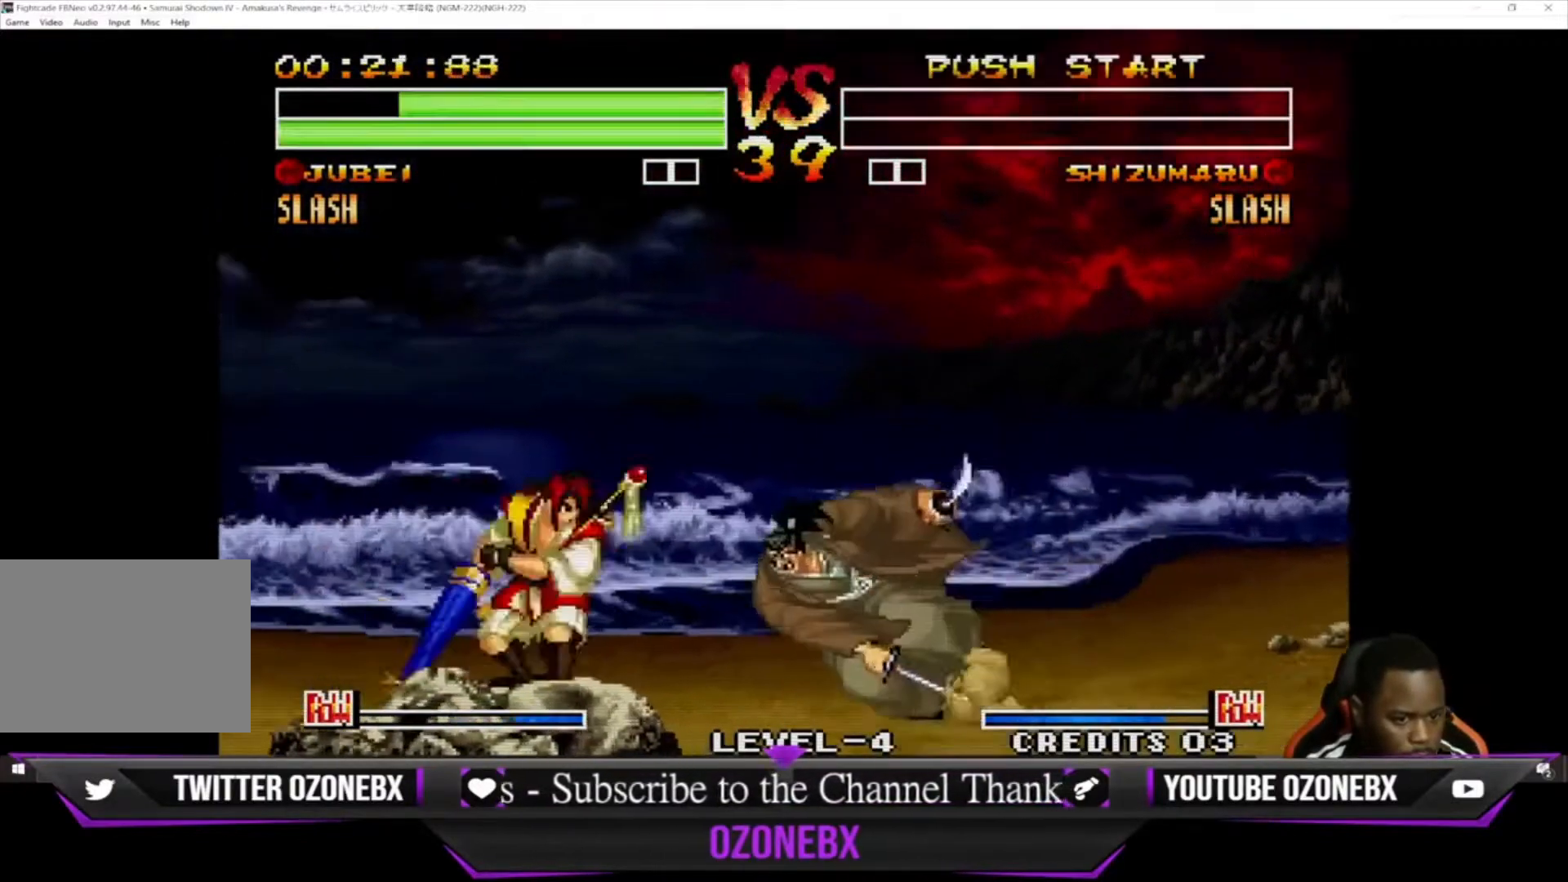
{"buttons": [], "left_stick": "right", "events": [[100, "left_stick", "right"], [400, "SQUARE", "down"], [500, "SQUARE", "up"]]}
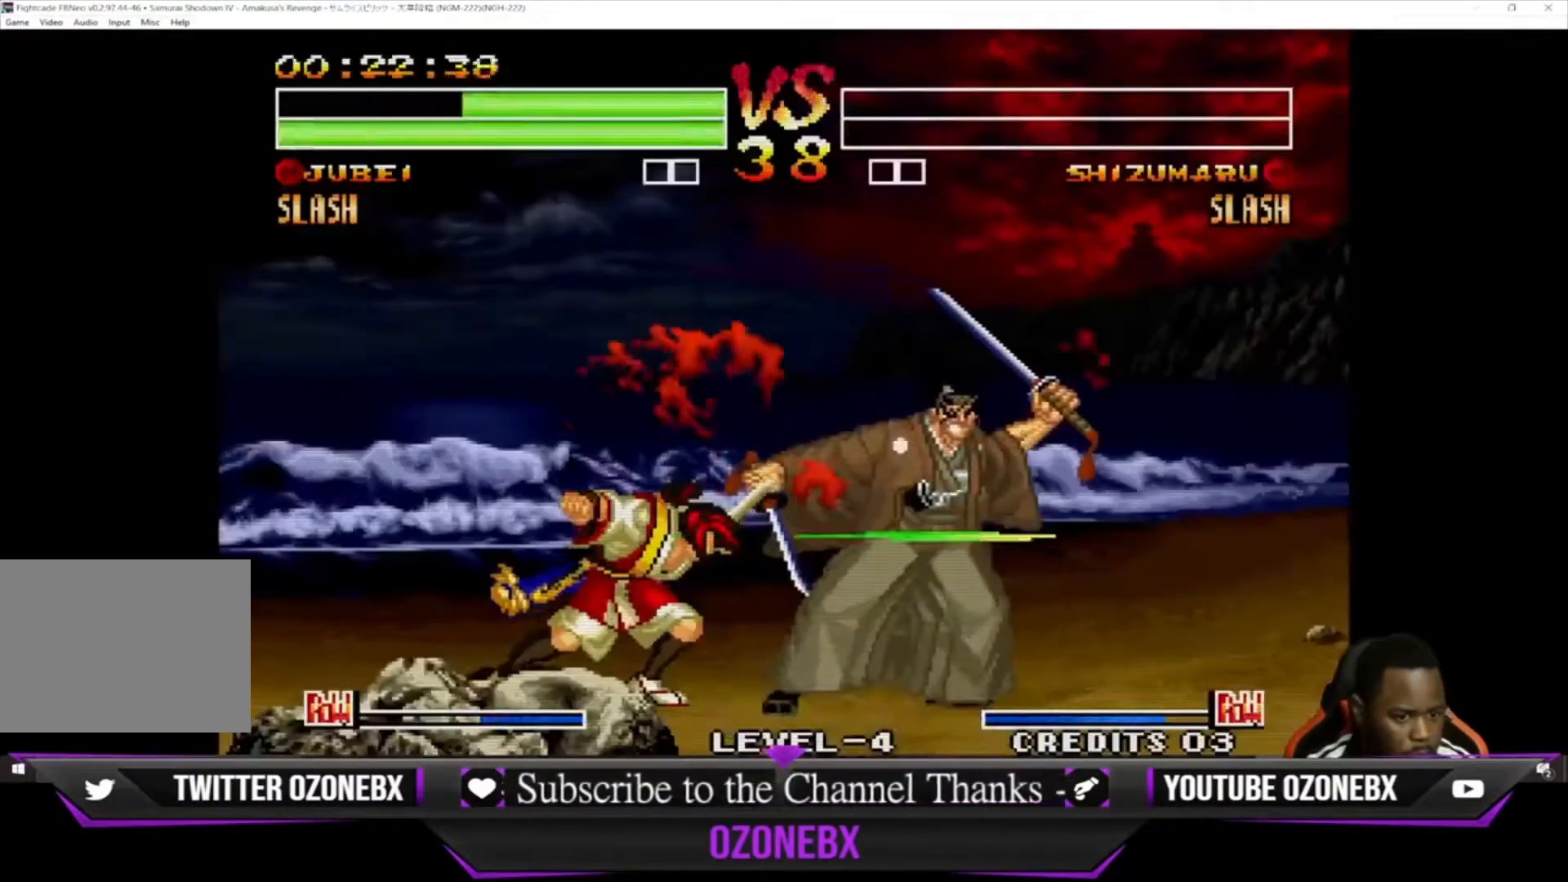
{"buttons": [], "left_stick": "down-right", "events": [[233, "left_stick", "down-right"], [400, "TRIANGLE", "down"], [500, "TRIANGLE", "up"]]}
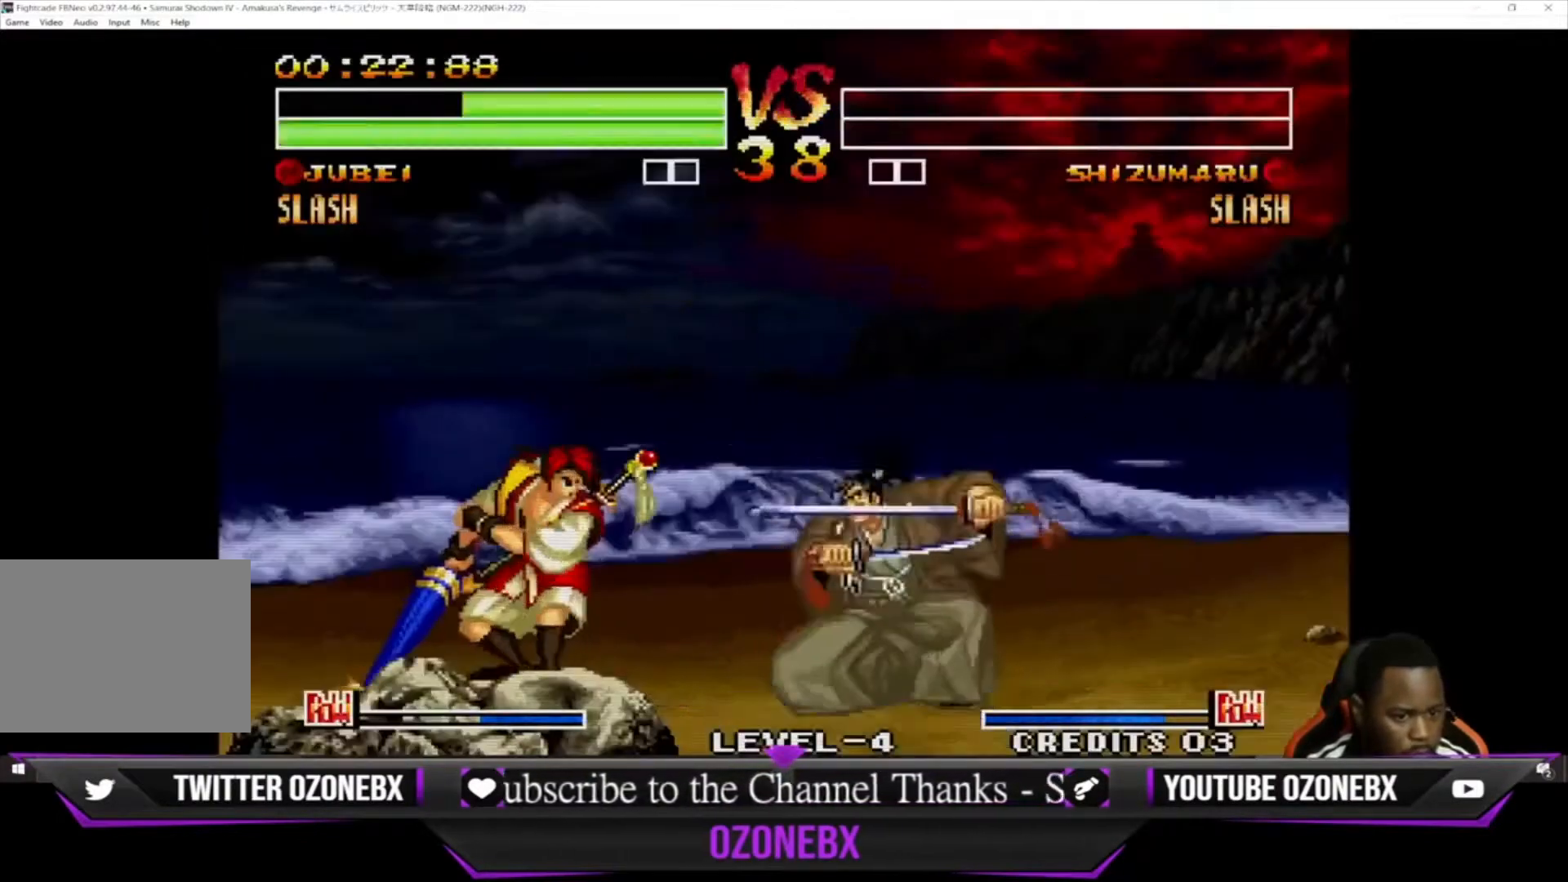
{"buttons": ["SQUARE", "TRIANGLE"], "left_stick": "down-right", "events": [[67, "left_stick", "right"], [233, "TRIANGLE", "down"], [433, "SQUARE", "down"], [500, "left_stick", "down-right"]]}
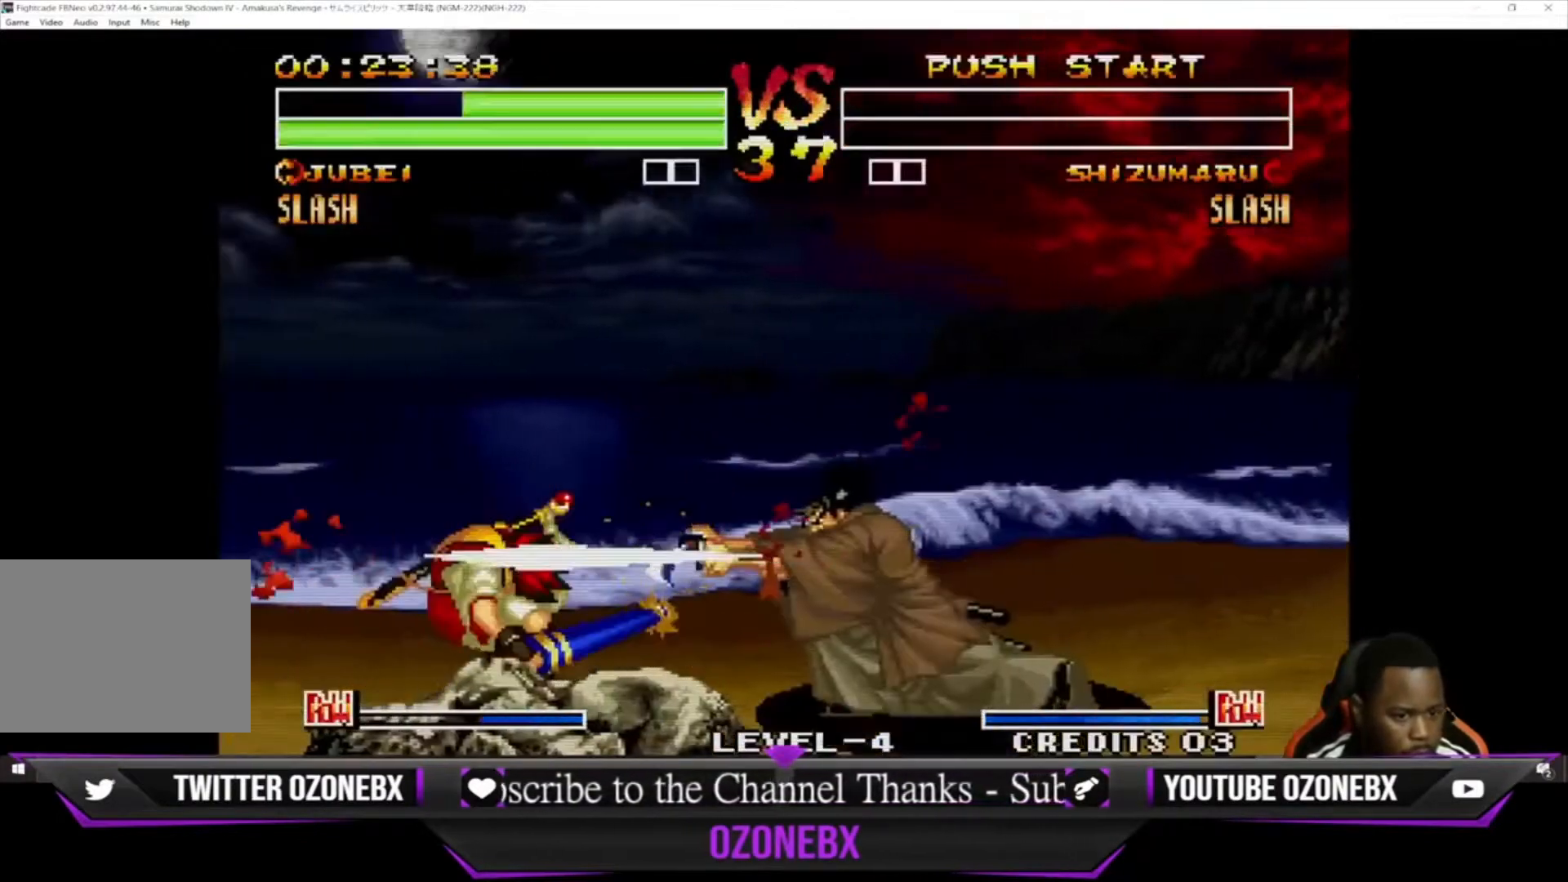
{"buttons": ["CIRCLE"], "left_stick": "right", "events": [[100, "SQUARE", "up"], [100, "TRIANGLE", "up"], [167, "left_stick", "right"], [433, "CIRCLE", "down"]]}
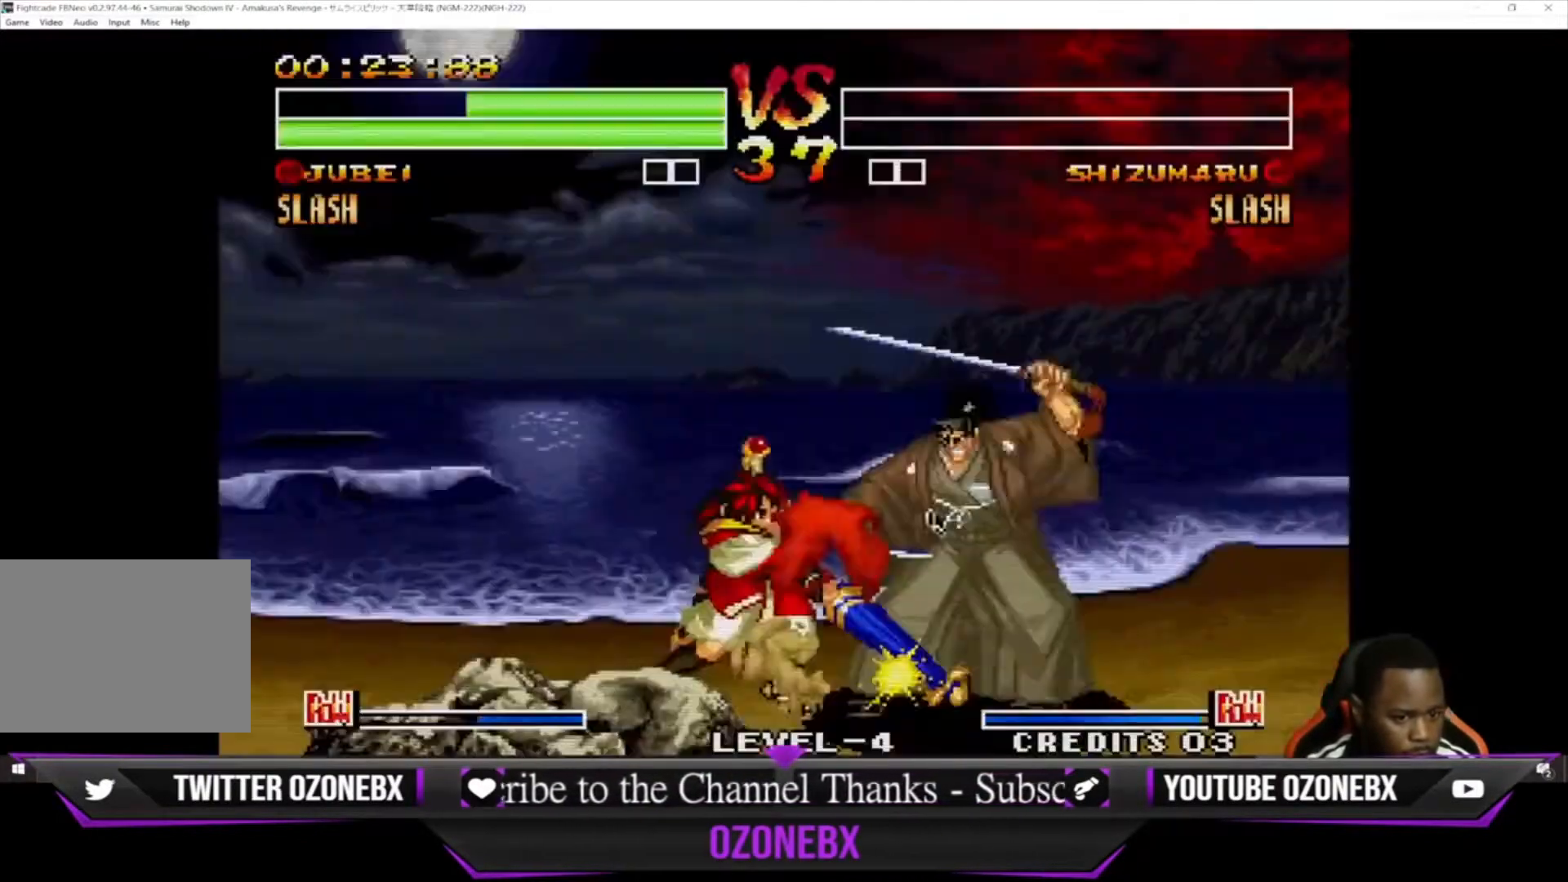
{"buttons": [], "left_stick": "down-right", "events": [[33, "CIRCLE", "up"], [100, "left_stick", "down-right"]]}
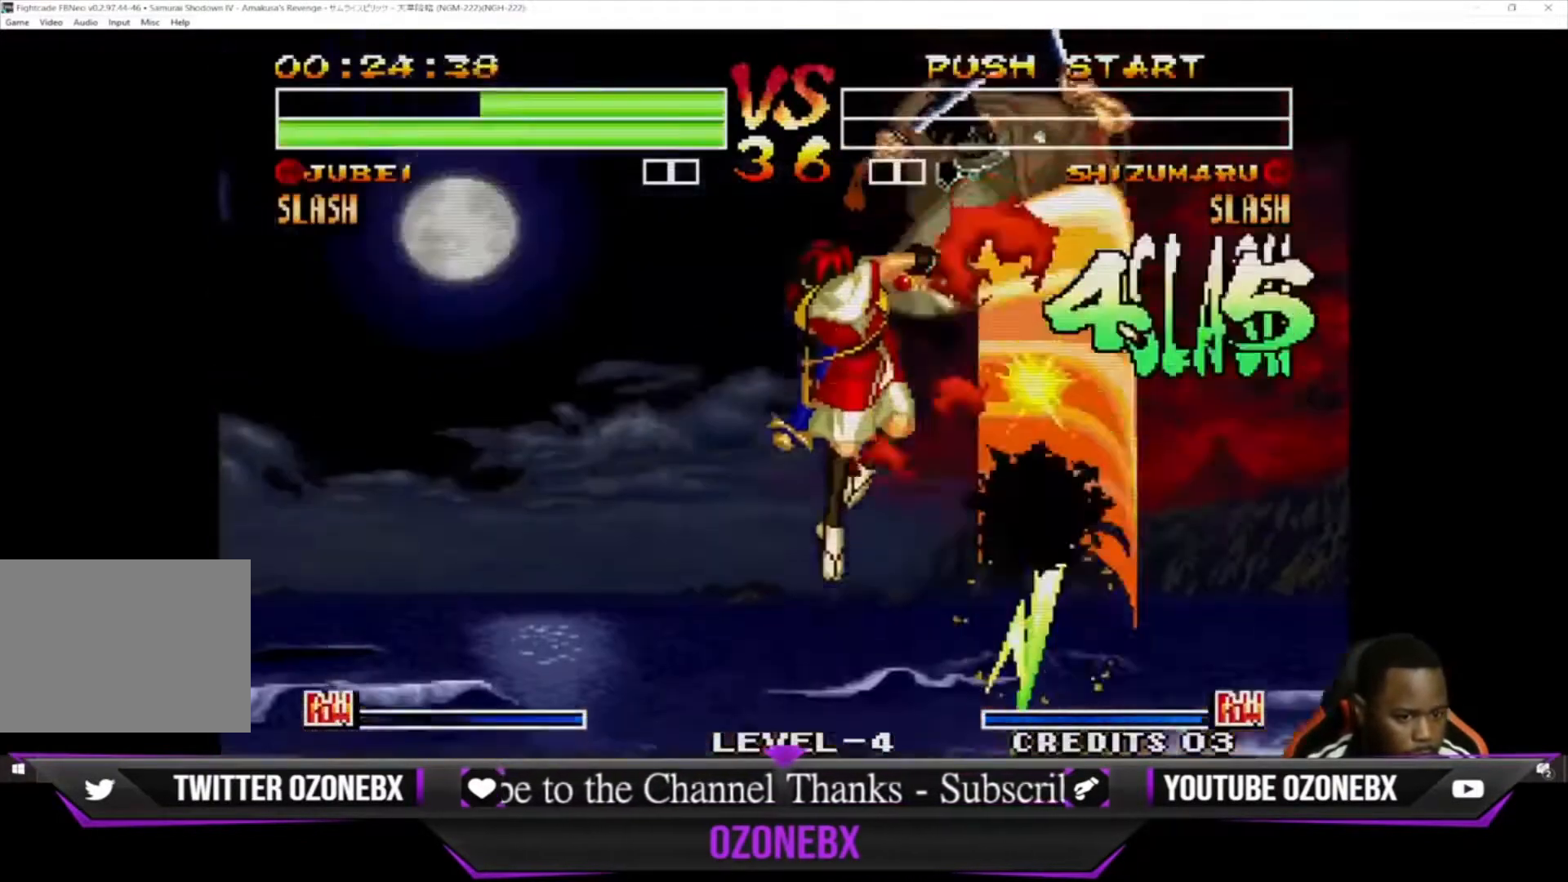
{"buttons": [], "left_stick": "down-right", "events": [[133, "CROSS", "down"], [167, "TRIANGLE", "down"], [233, "TRIANGLE", "up"], [267, "CROSS", "up"], [367, "CROSS", "down"], [367, "SQUARE", "down"], [433, "CROSS", "up"], [433, "SQUARE", "up"]]}
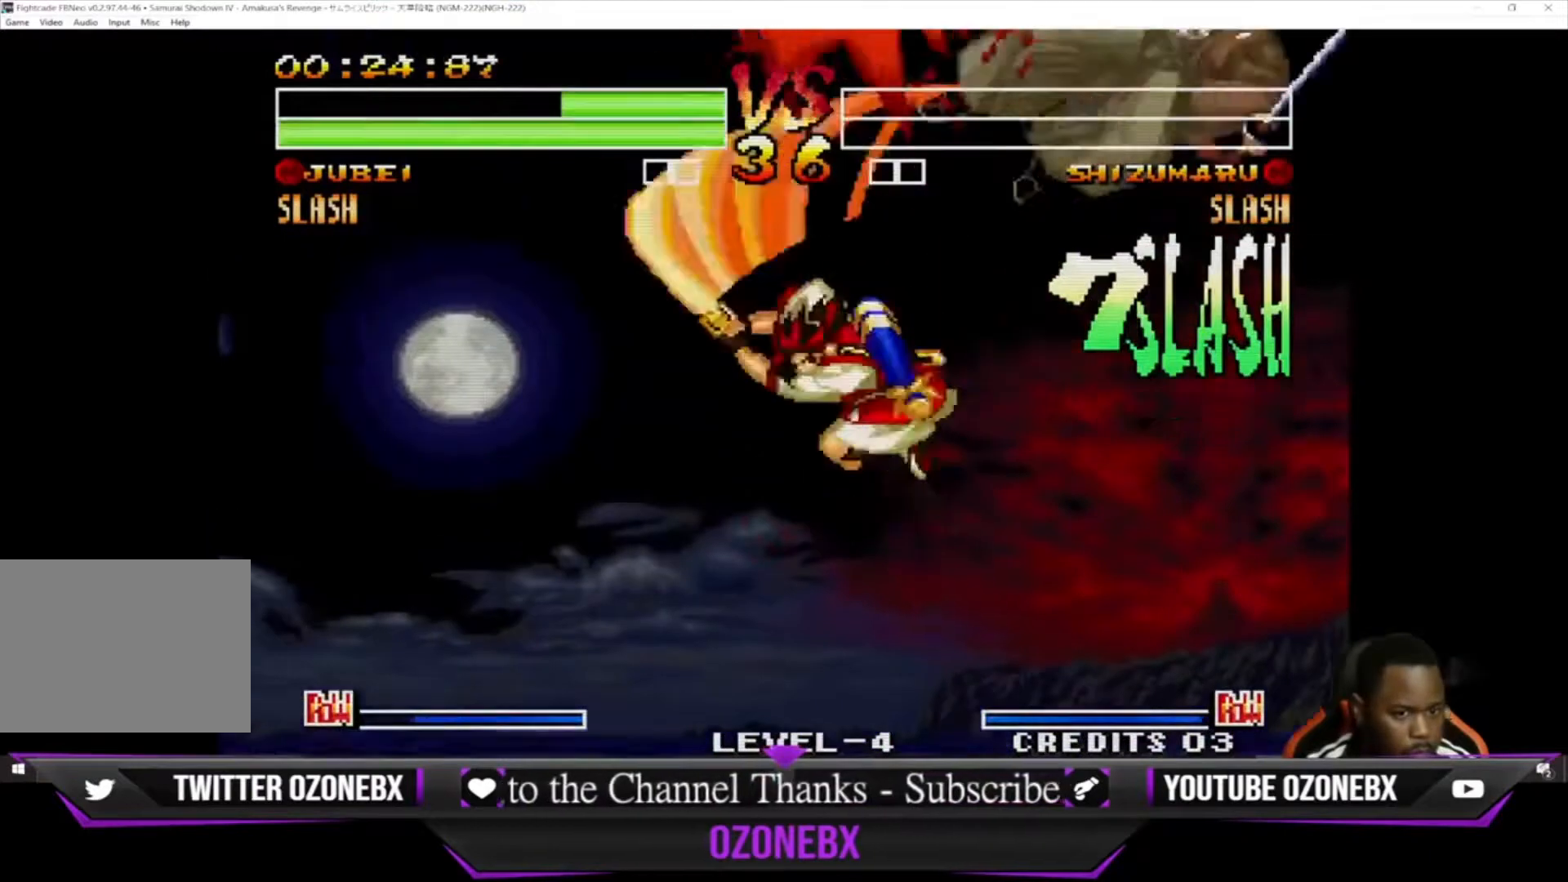
{"buttons": ["SQUARE", "TRIANGLE"], "left_stick": "down-right", "events": [[67, "CROSS", "down"], [67, "SQUARE", "down"], [67, "TRIANGLE", "down"], [100, "SQUARE", "up"], [100, "TRIANGLE", "up"], [133, "CROSS", "up"], [267, "CIRCLE", "down"], [267, "CROSS", "down"], [333, "CIRCLE", "up"], [333, "CROSS", "up"], [467, "SQUARE", "down"], [467, "TRIANGLE", "down"]]}
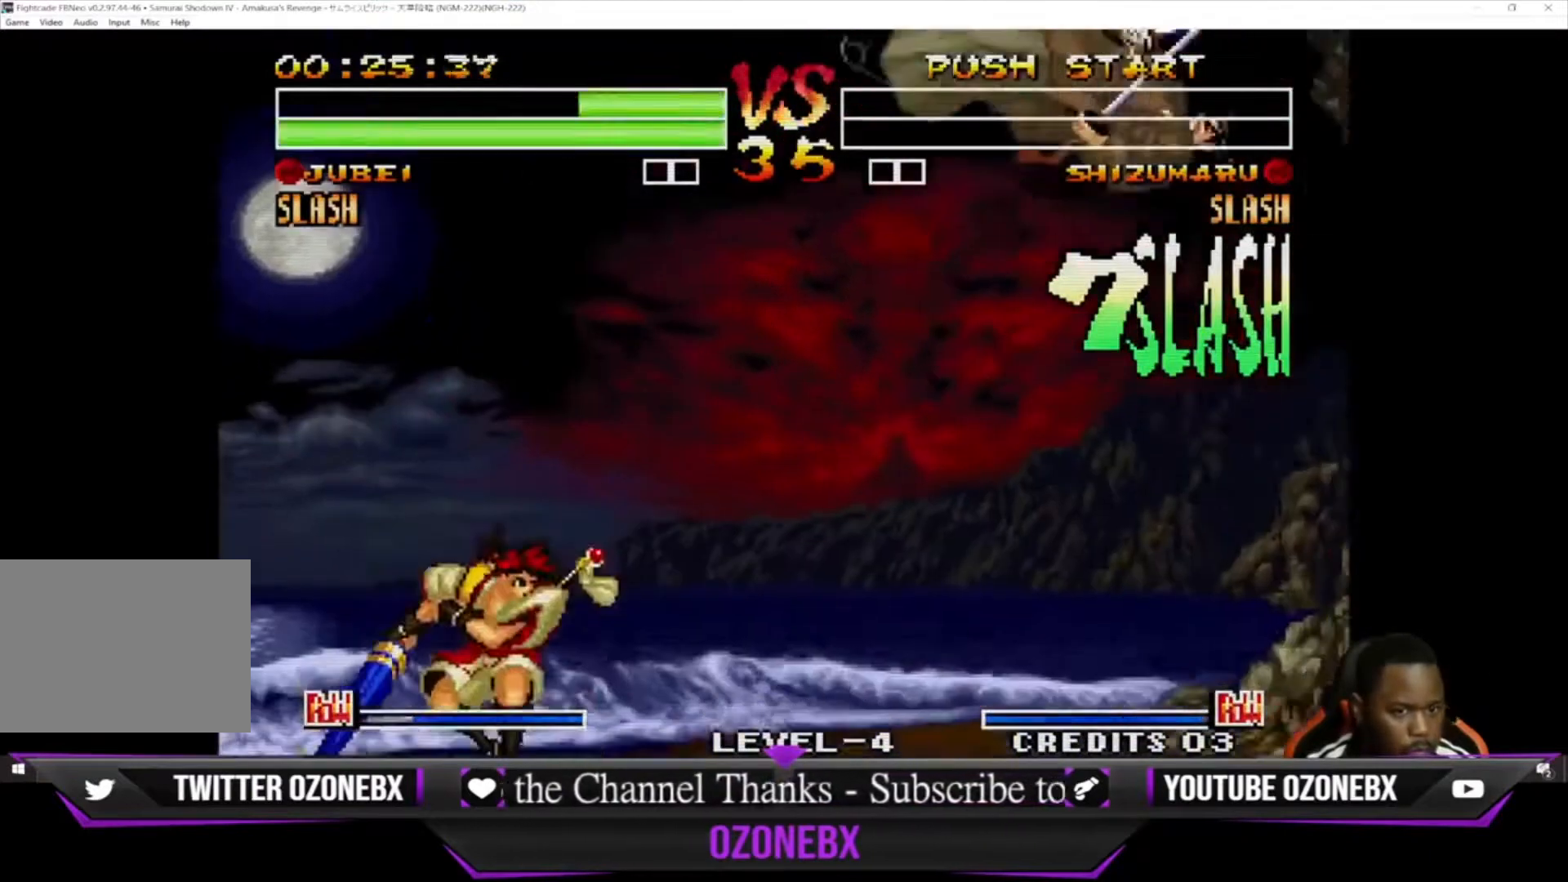
{"buttons": [], "left_stick": "left", "events": [[33, "SQUARE", "up"], [33, "TRIANGLE", "up"], [133, "SQUARE", "down"], [133, "TRIANGLE", "down"], [233, "SQUARE", "up"], [233, "TRIANGLE", "up"], [367, "left_stick", "left"]]}
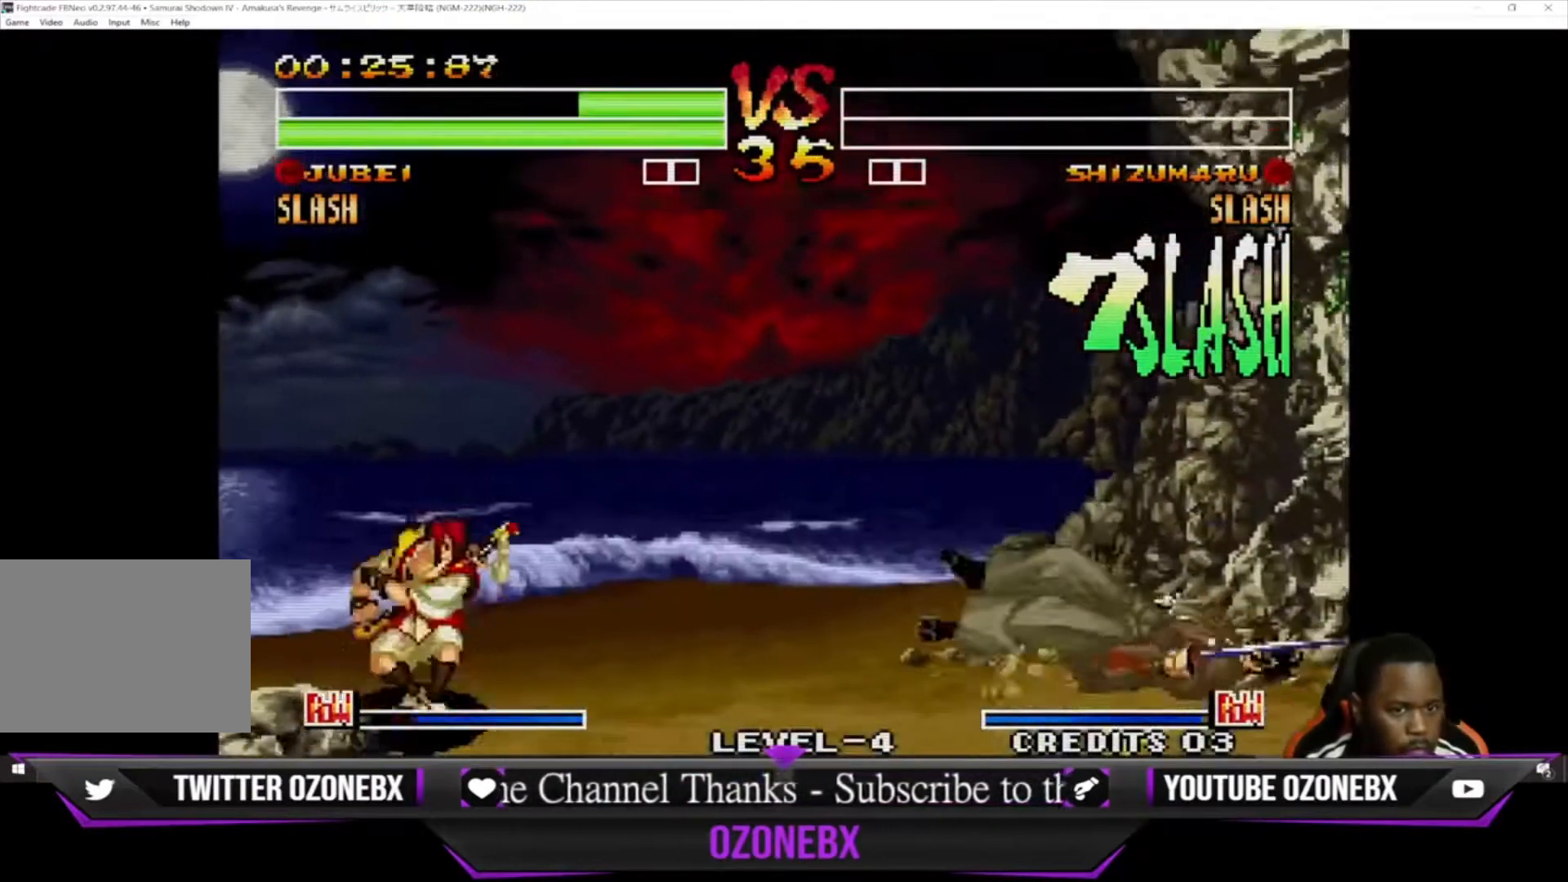
{"buttons": [], "left_stick": "left", "events": [[100, "SQUARE", "down"], [100, "TRIANGLE", "down"], [233, "SQUARE", "up"], [233, "TRIANGLE", "up"], [300, "SQUARE", "down"], [433, "SQUARE", "up"]]}
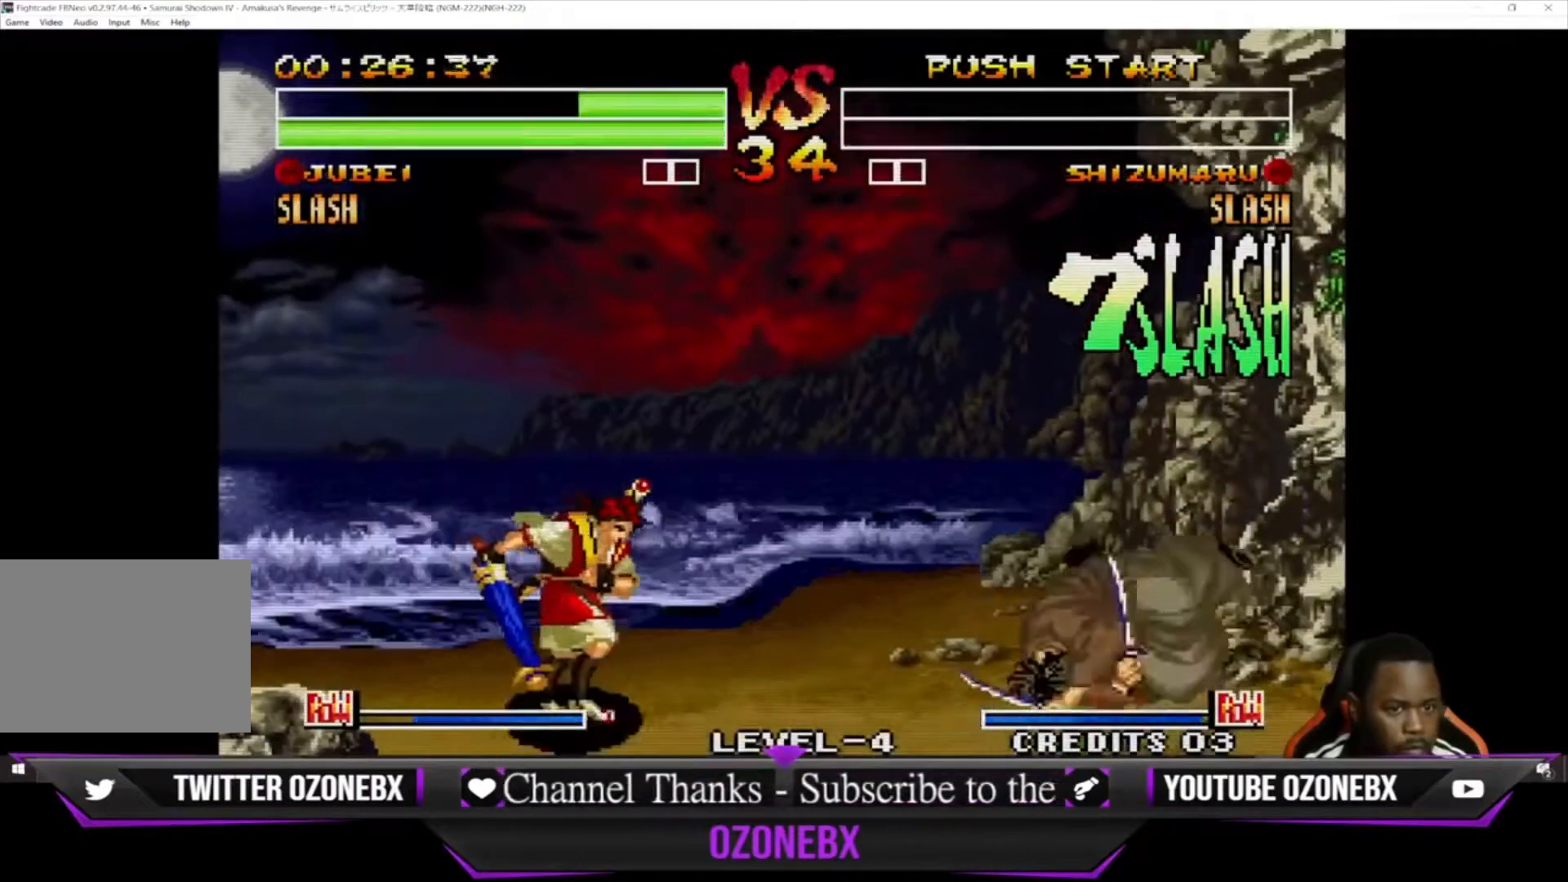
{"buttons": [], "left_stick": "right", "events": [[33, "SQUARE", "down"], [67, "CROSS", "down"], [167, "CROSS", "up"], [200, "SQUARE", "up"], [300, "left_stick", "center"], [367, "left_stick", "right"]]}